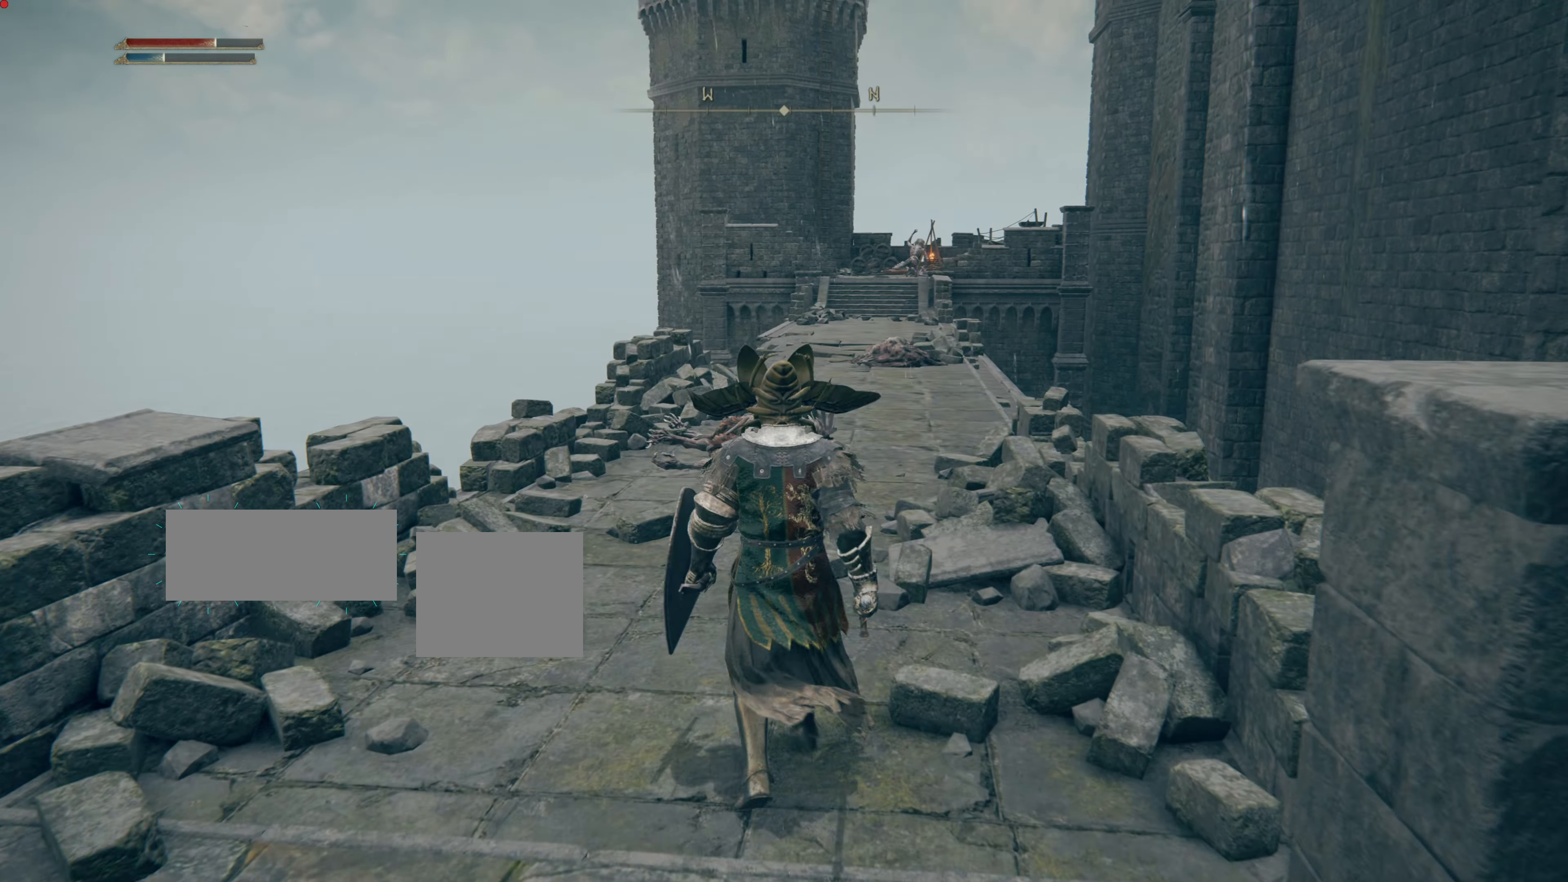
Gameplay with a controller (PlayStation layout); each line is a JSON object with the inputs held at the frame after it. "events" lists button and stick changes between this image and that frame as [ms after this image, input, new state], when the widget could be followed in between. Not read: L2.
{"buttons": [], "left_stick": "center", "right_stick": "down", "events": [[84, "left_stick", "center"], [384, "right_stick", "down"]]}
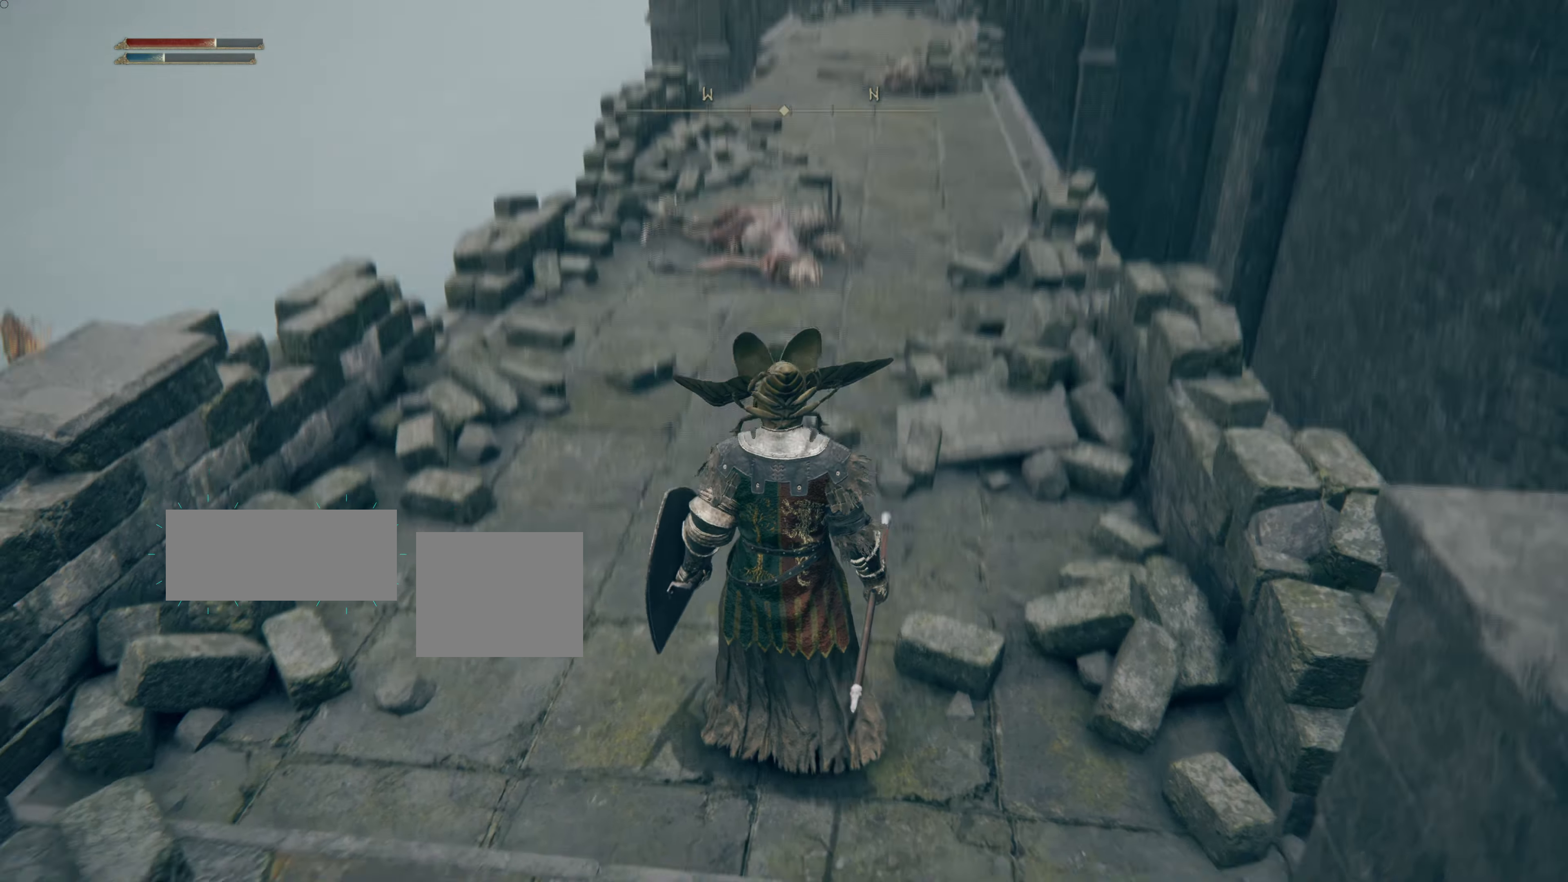
{"buttons": [], "left_stick": "up", "right_stick": "up", "events": [[150, "right_stick", "center"], [217, "left_stick", "up"], [500, "right_stick", "up"]]}
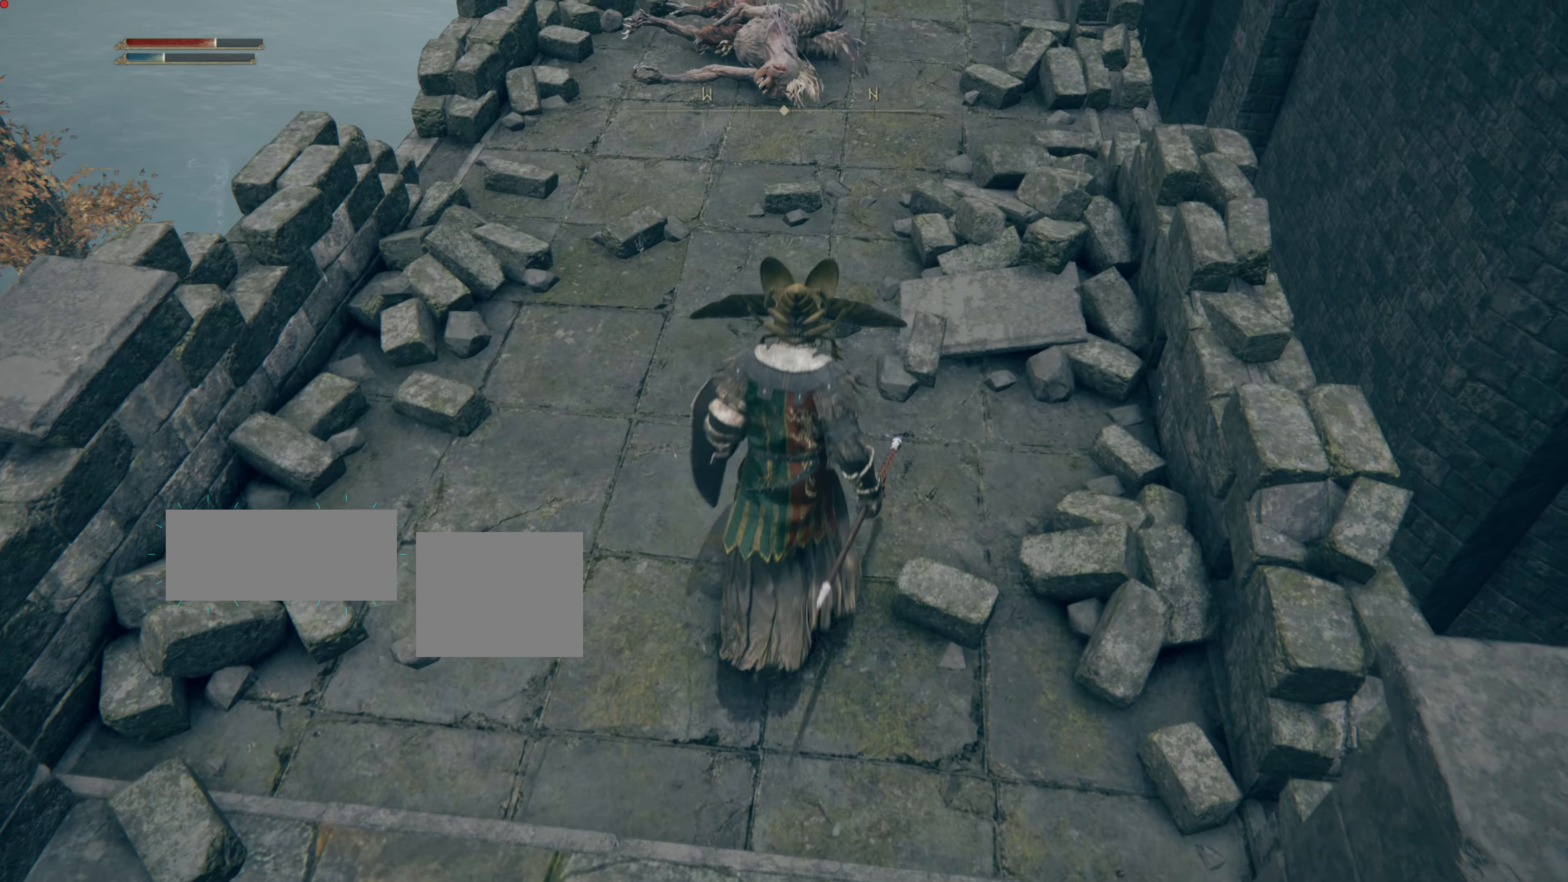
{"buttons": [], "left_stick": "up", "right_stick": "center", "events": [[251, "right_stick", "center"]]}
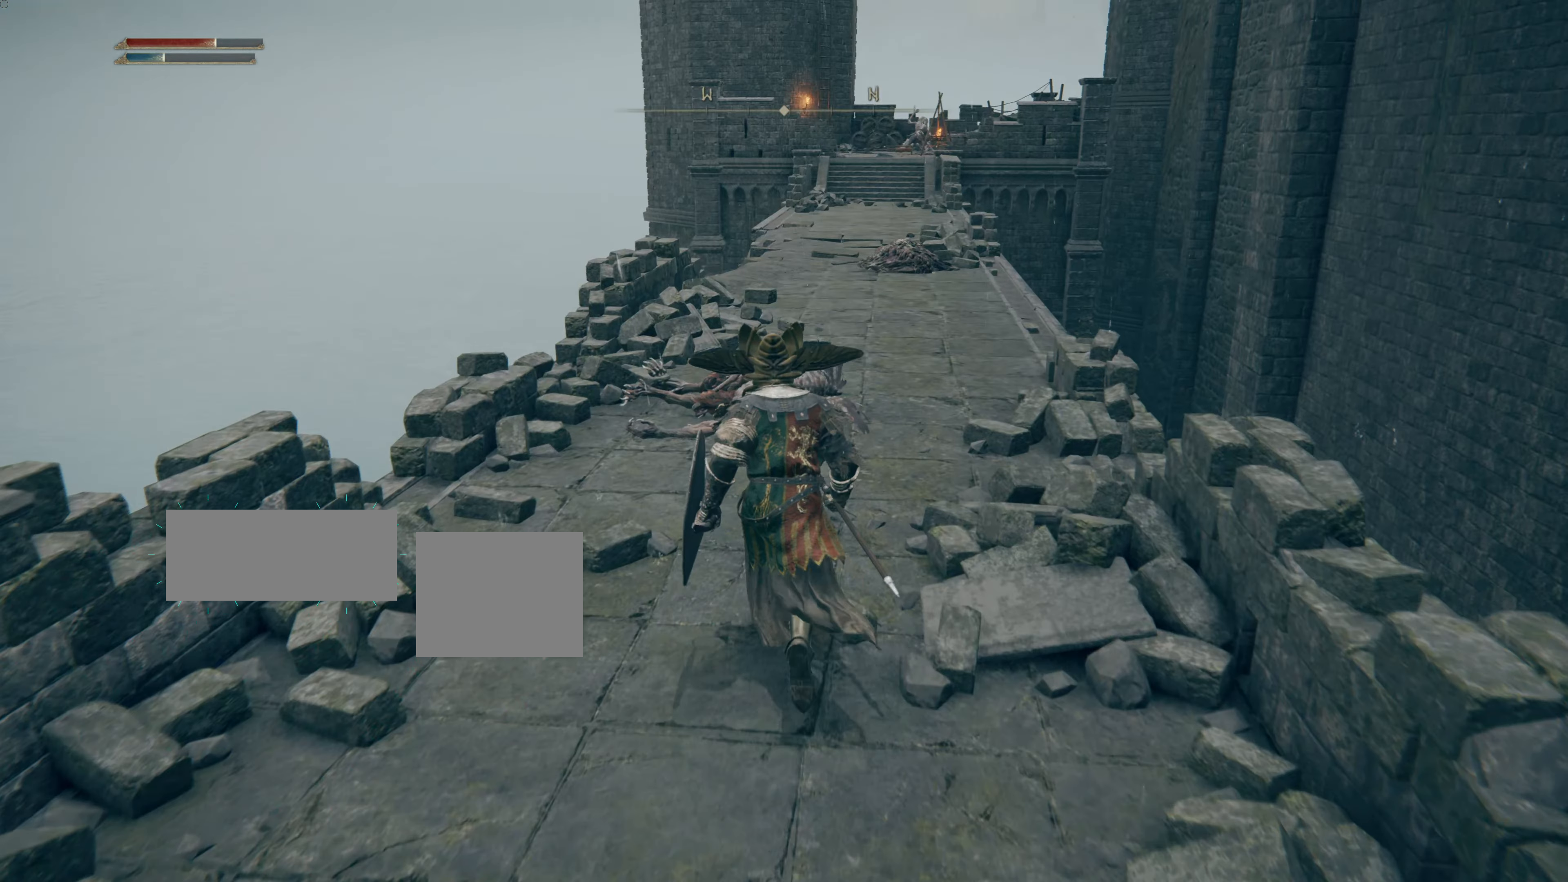
{"buttons": [], "left_stick": "up", "right_stick": "center", "events": [[67, "R3", "down"], [200, "R3", "up"]]}
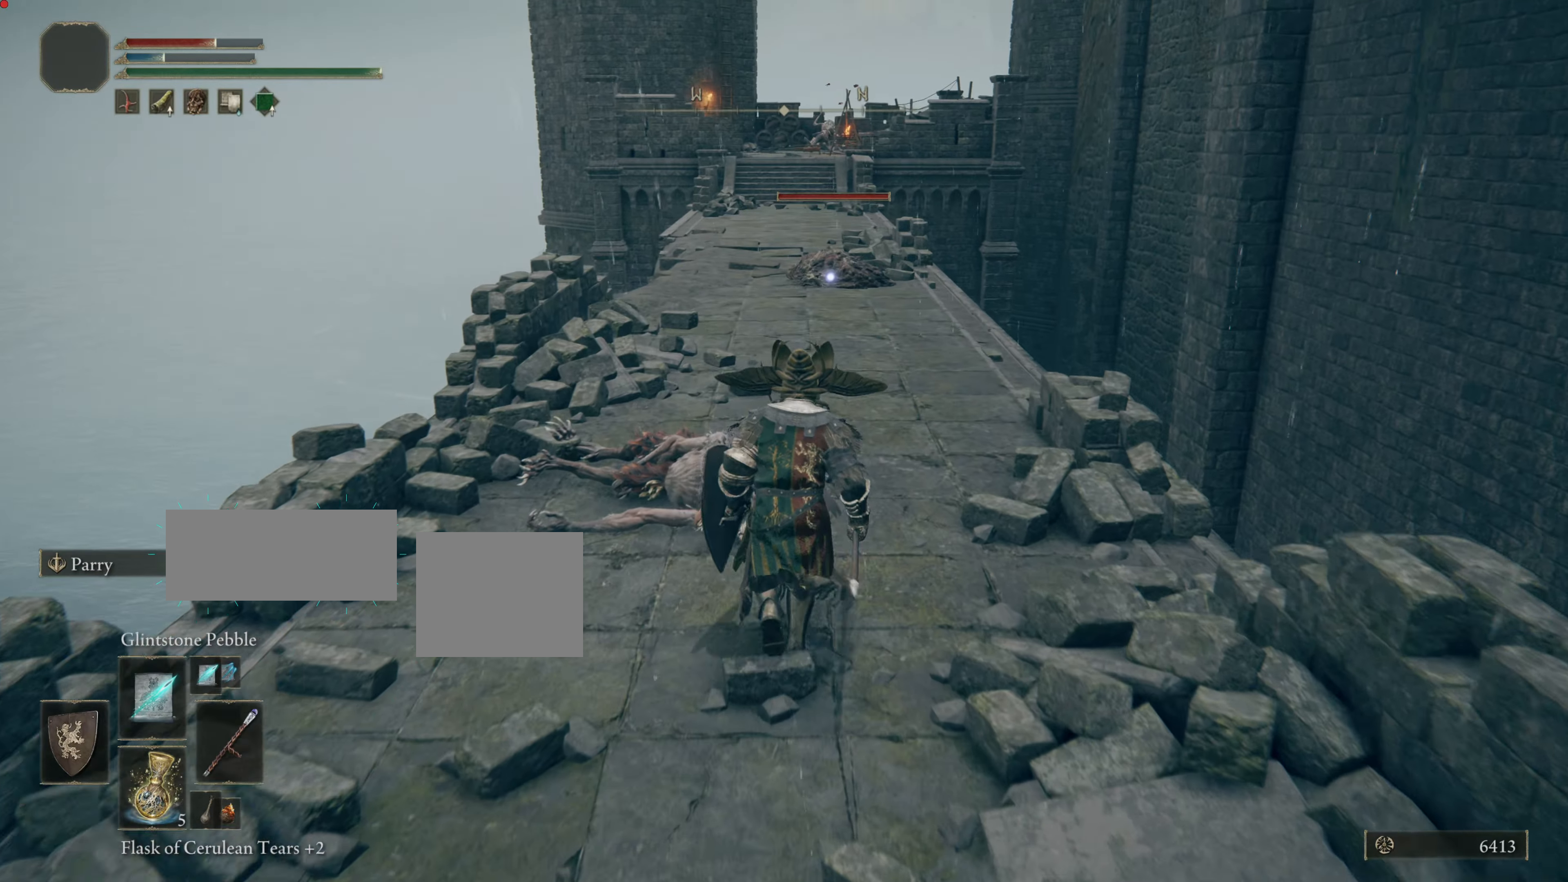
{"buttons": ["R1"], "left_stick": "center", "right_stick": "center", "events": [[84, "R1", "down"], [217, "R1", "up"], [301, "R1", "down"], [401, "R1", "up"], [434, "left_stick", "center"], [501, "R1", "down"]]}
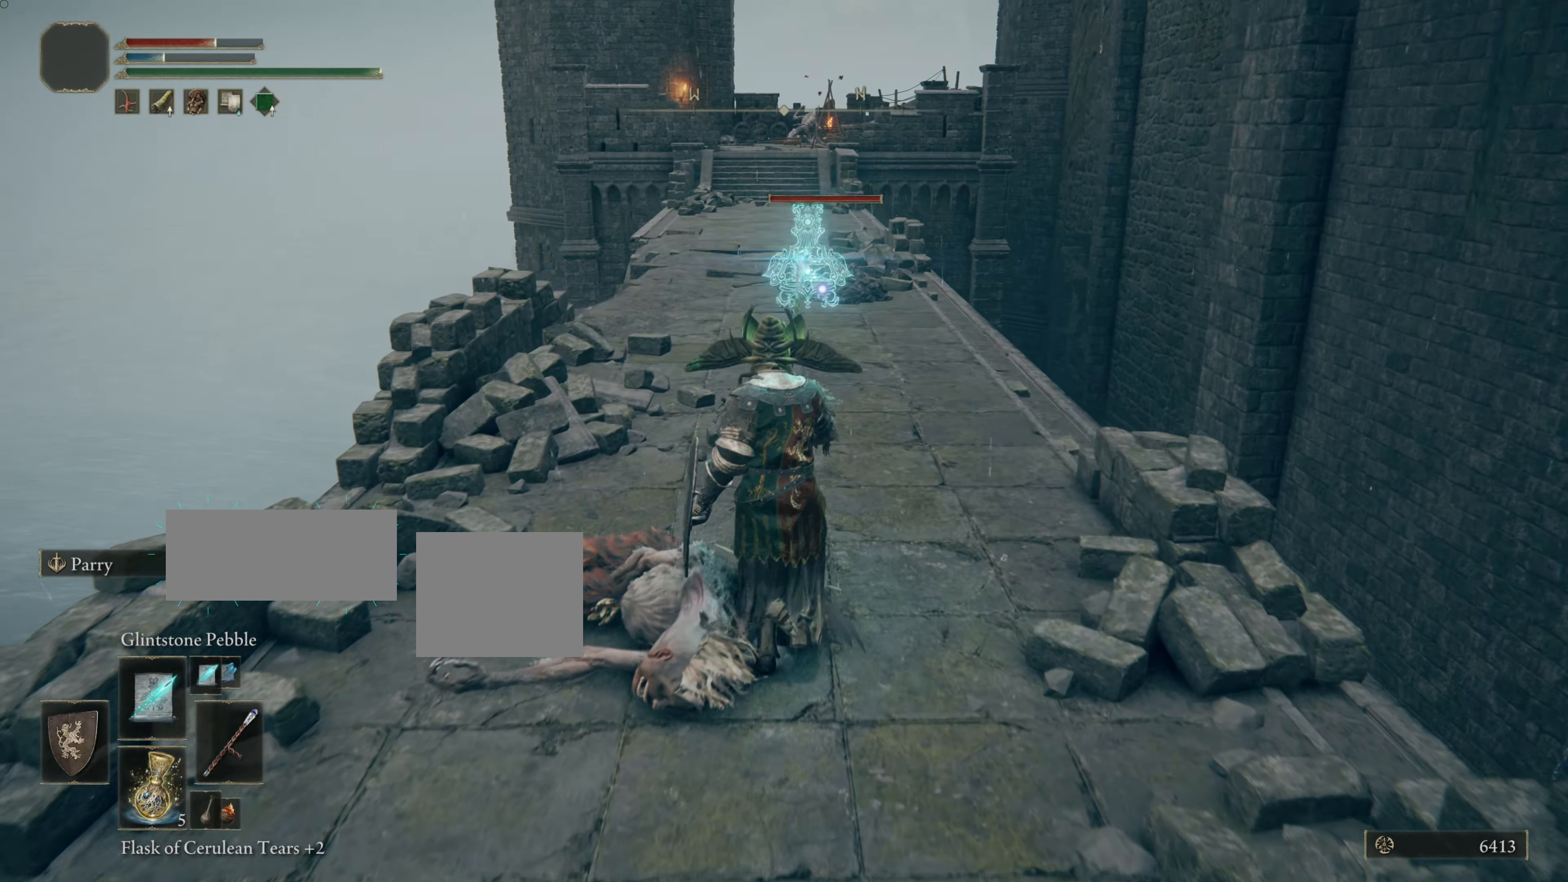
{"buttons": [], "left_stick": "center", "right_stick": "center", "events": [[17, "R2", "down"], [67, "R2", "up"], [83, "R1", "up"], [199, "R1", "down"], [283, "R1", "up"]]}
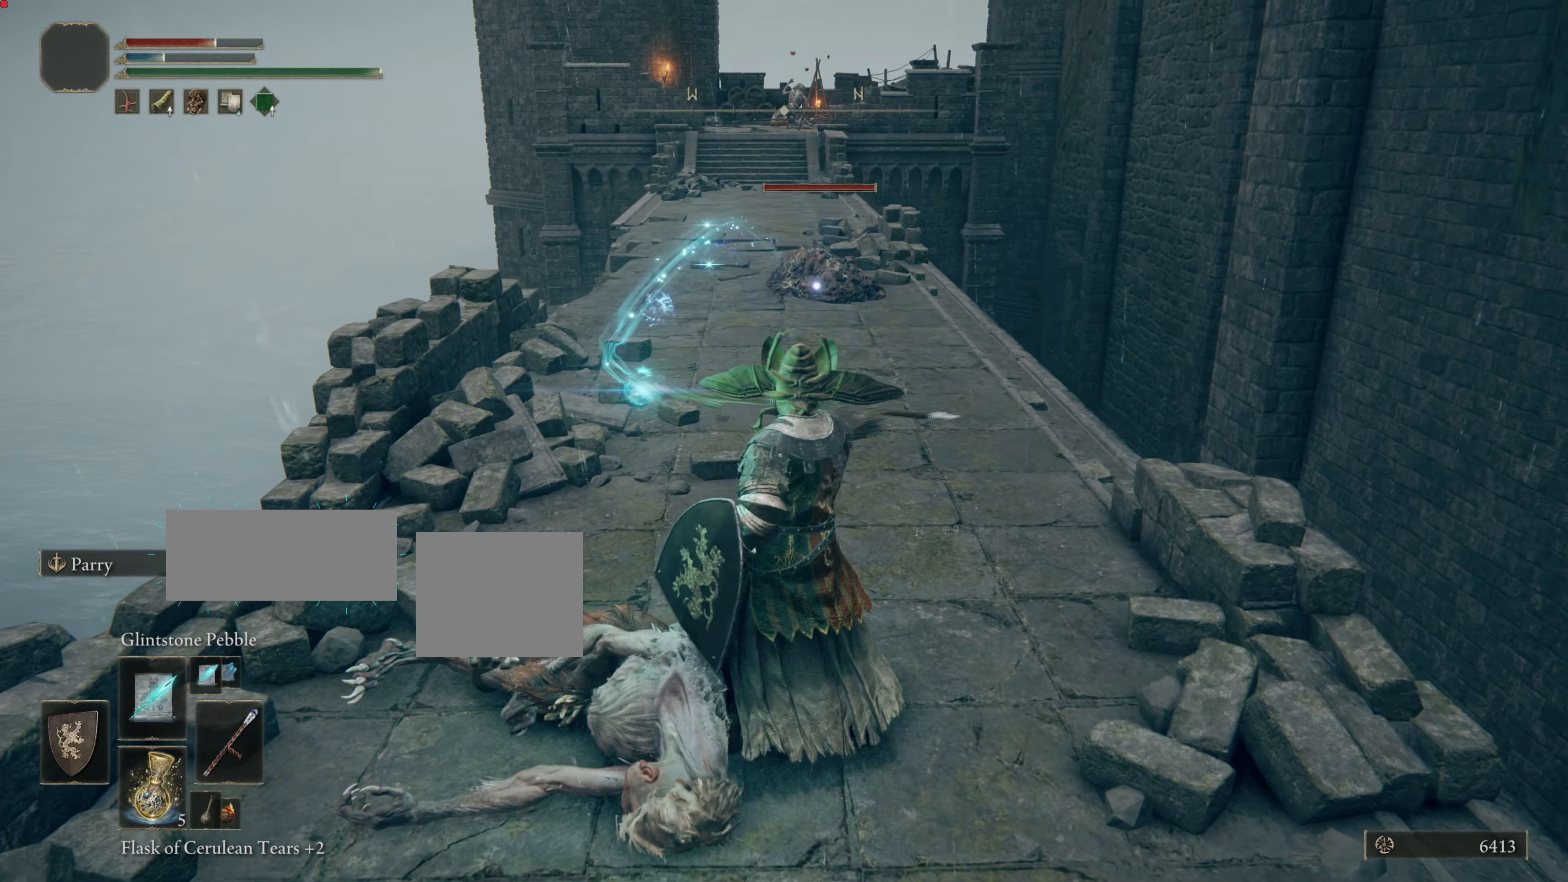
{"buttons": [], "left_stick": "center", "right_stick": "center", "events": [[33, "R1", "down"], [133, "R1", "up"], [217, "R1", "down"], [283, "R1", "up"], [400, "R1", "down"], [483, "R1", "up"]]}
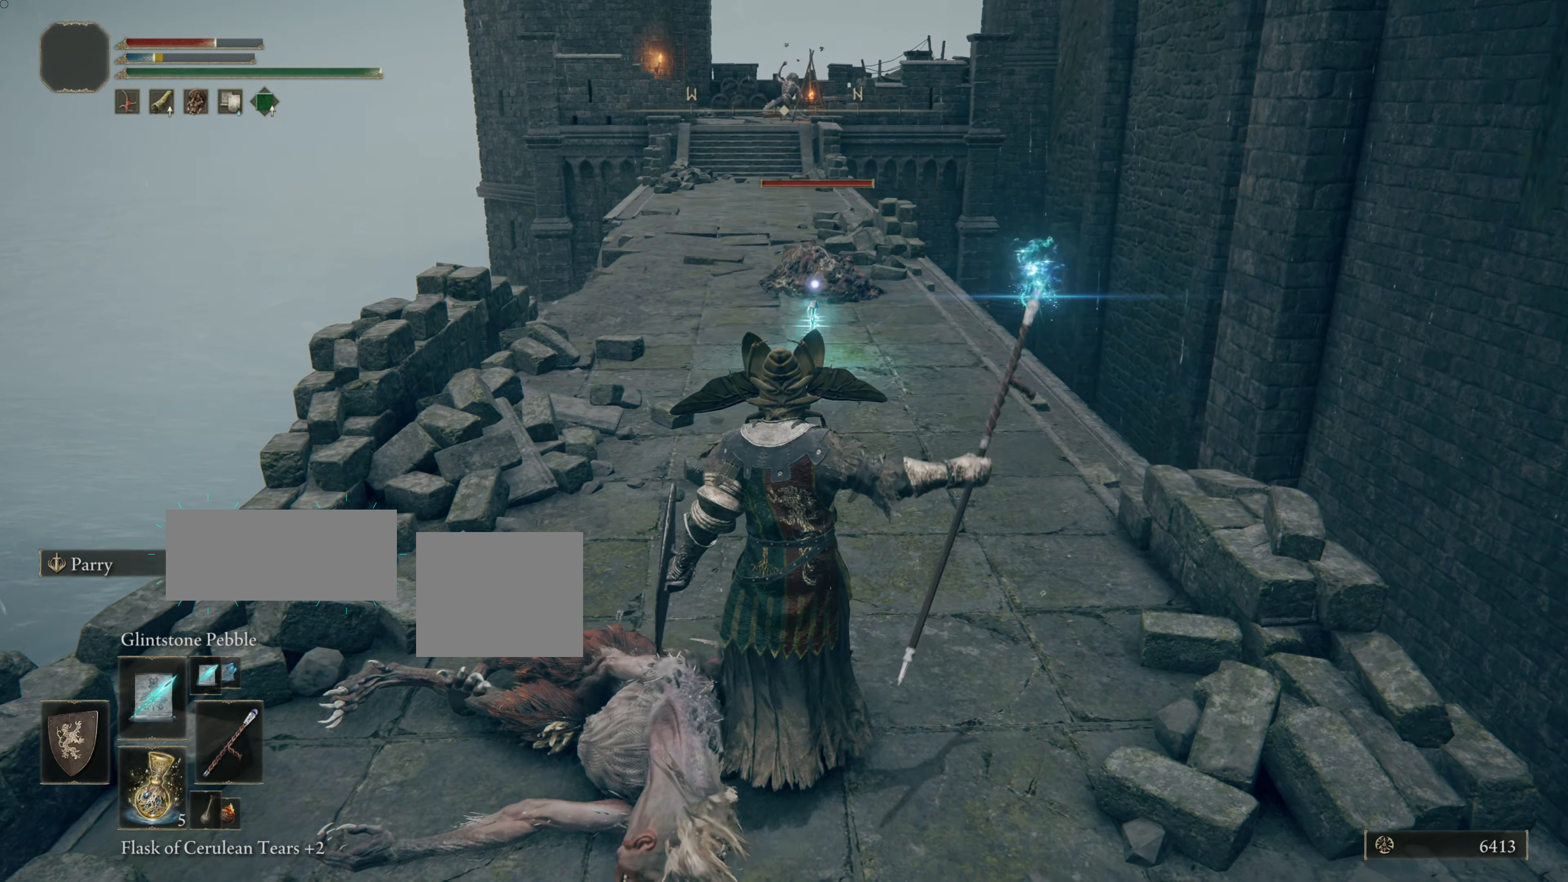
{"buttons": [], "left_stick": "center", "right_stick": "center", "events": [[34, "R1", "down"], [134, "R1", "up"], [250, "R1", "down"], [300, "R1", "up"]]}
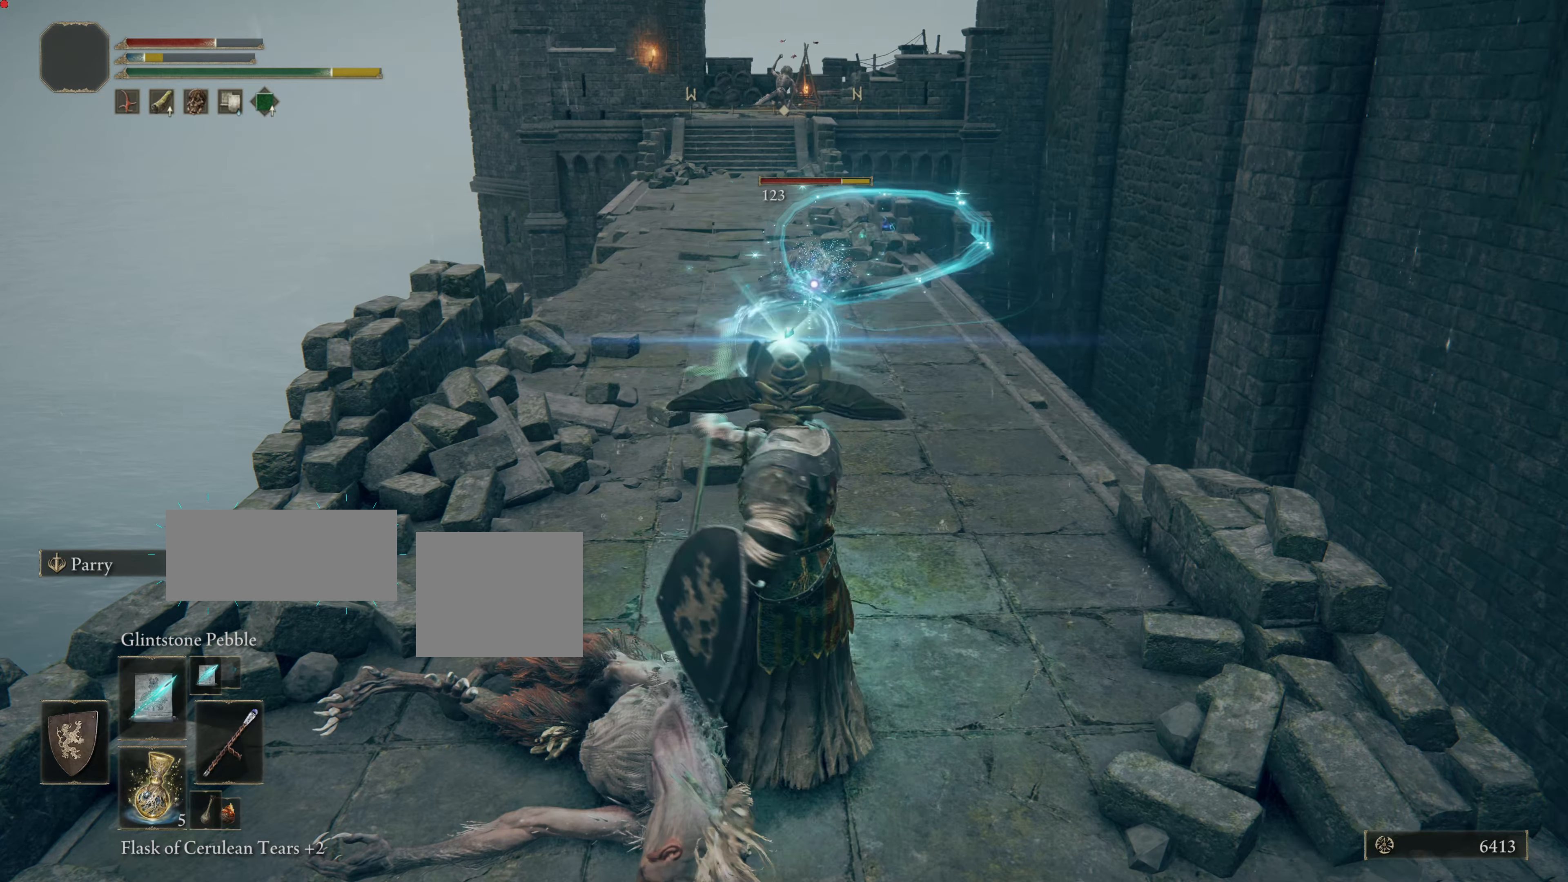
{"buttons": ["R1"], "left_stick": "center", "right_stick": "center", "events": [[100, "R1", "down"], [183, "R1", "up"], [283, "R1", "down"], [333, "R1", "up"], [433, "R1", "down"]]}
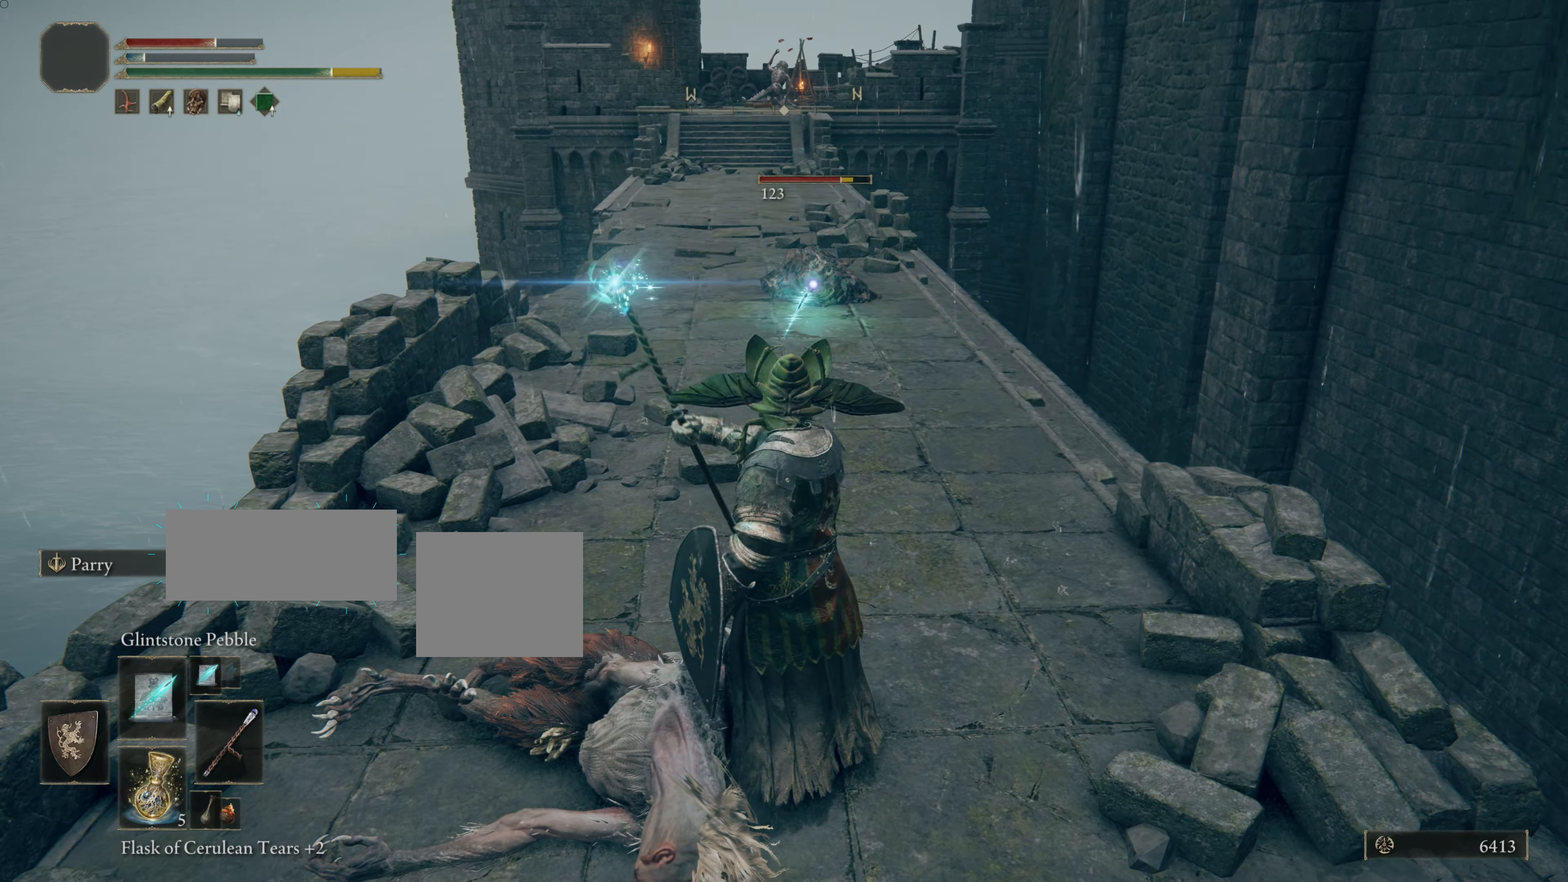
{"buttons": ["R1"], "left_stick": "center", "right_stick": "center", "events": [[17, "R1", "up"], [134, "R1", "down"], [200, "R1", "up"], [300, "R1", "down"], [351, "R1", "up"], [434, "R1", "down"]]}
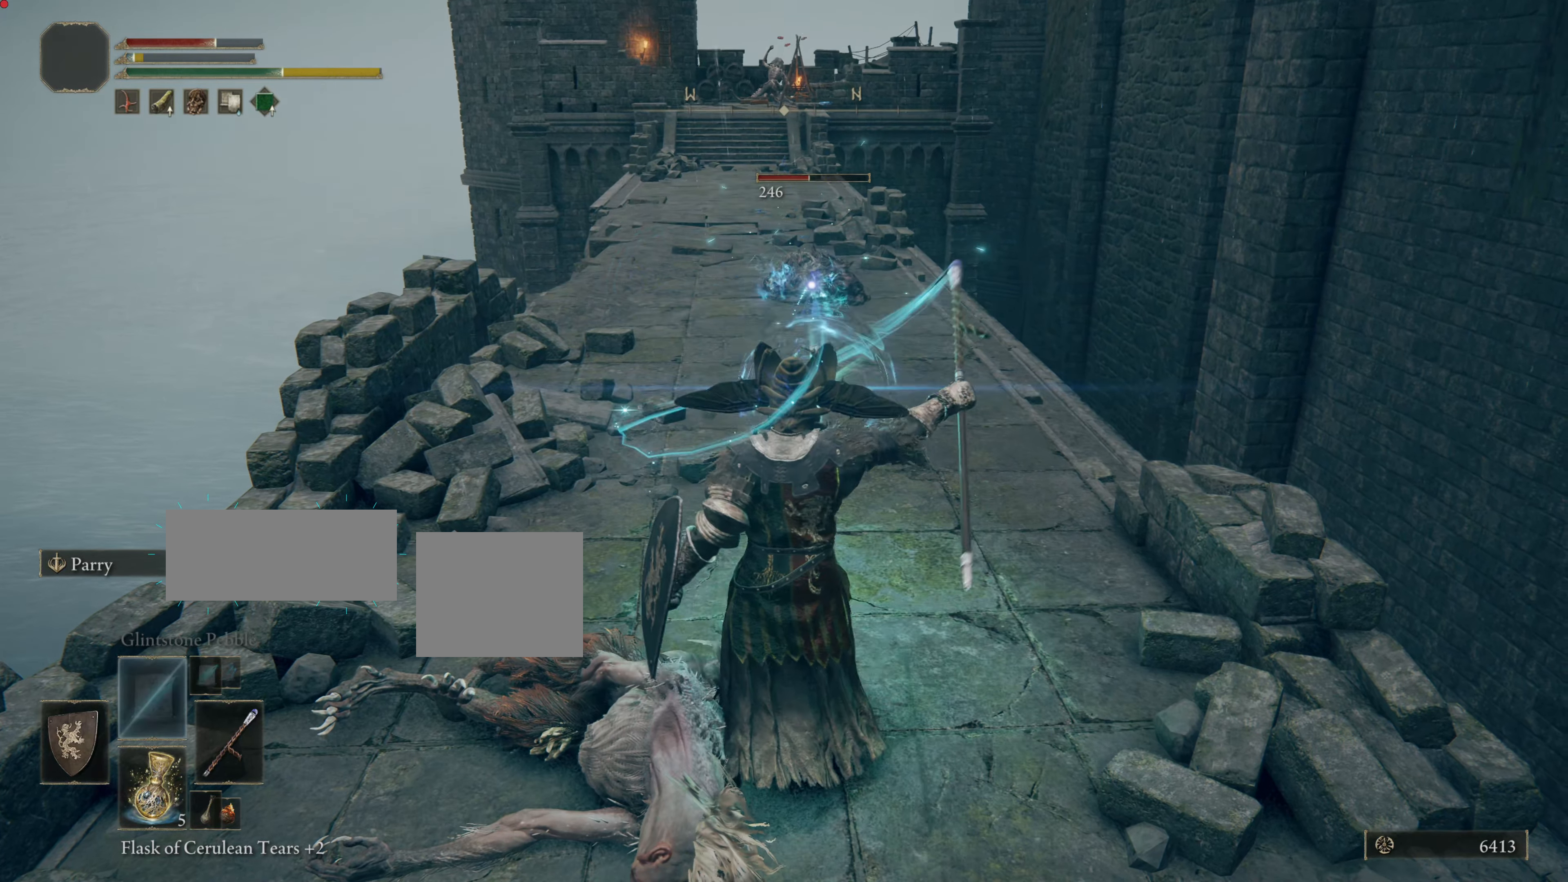
{"buttons": ["R1"], "left_stick": "center", "right_stick": "center", "events": [[50, "R1", "up"], [133, "R1", "down"], [250, "R1", "up"], [350, "R1", "down"], [417, "R1", "up"], [483, "R1", "down"]]}
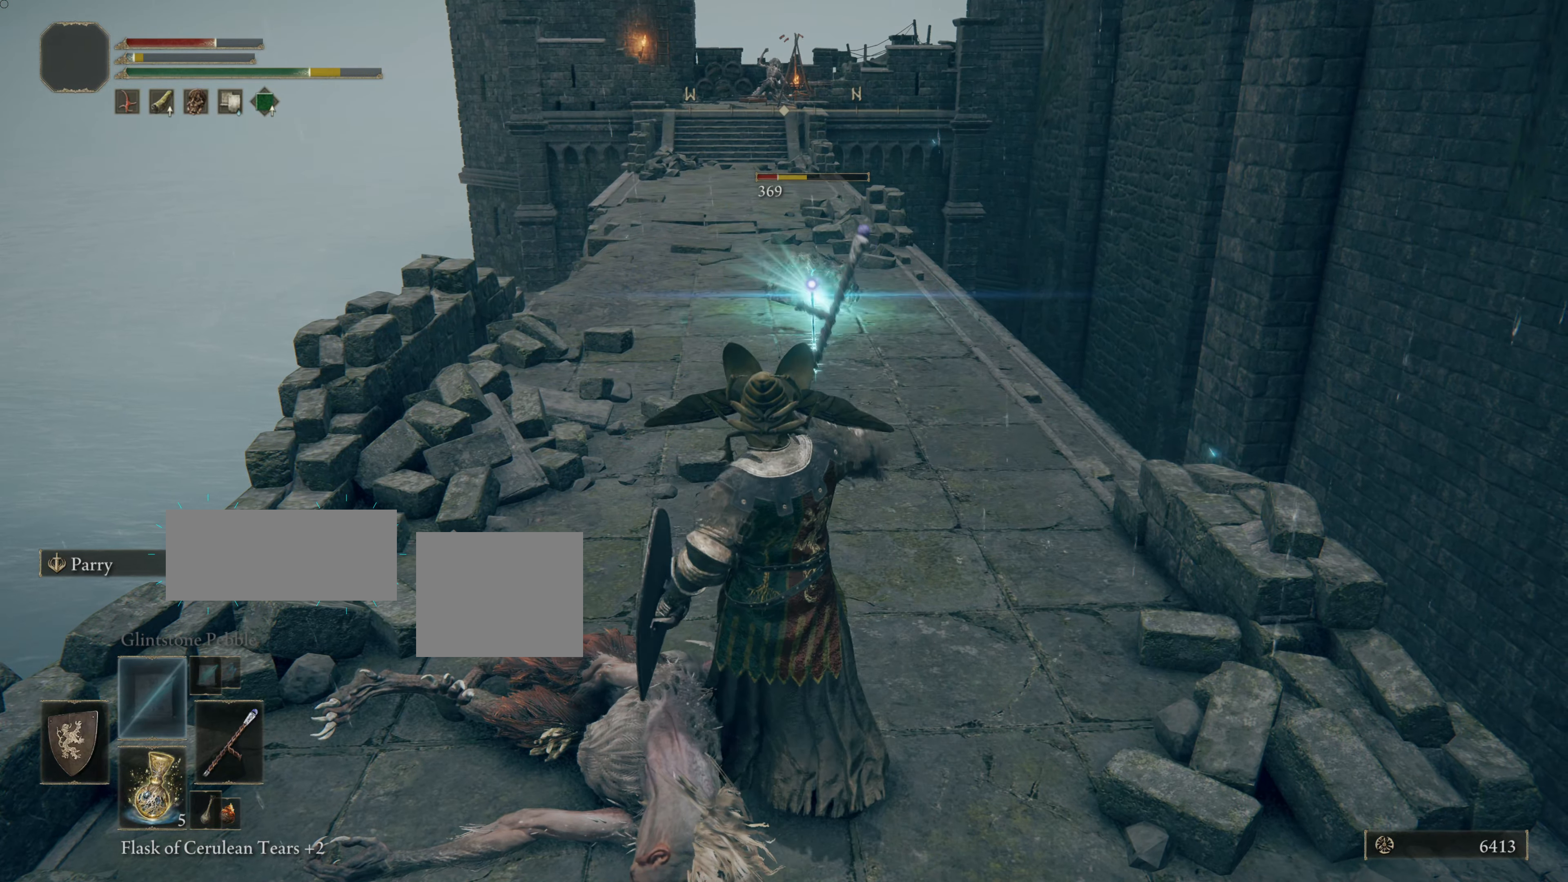
{"buttons": [], "left_stick": "center", "right_stick": "center", "events": [[117, "R1", "up"], [150, "R1", "down"], [284, "R1", "up"]]}
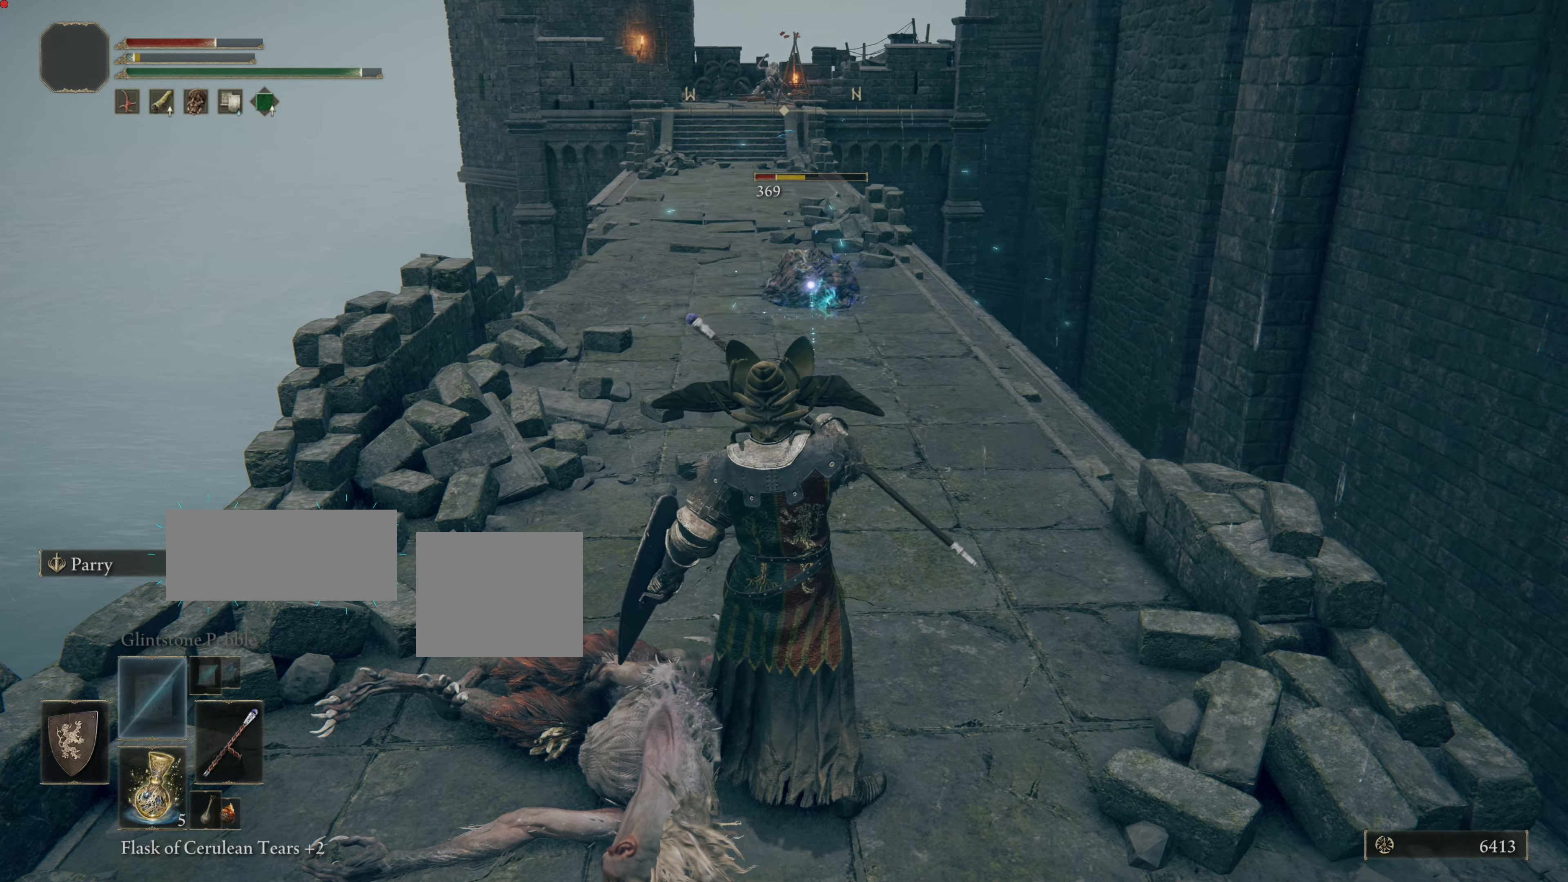
{"buttons": [], "left_stick": "center", "right_stick": "center", "events": []}
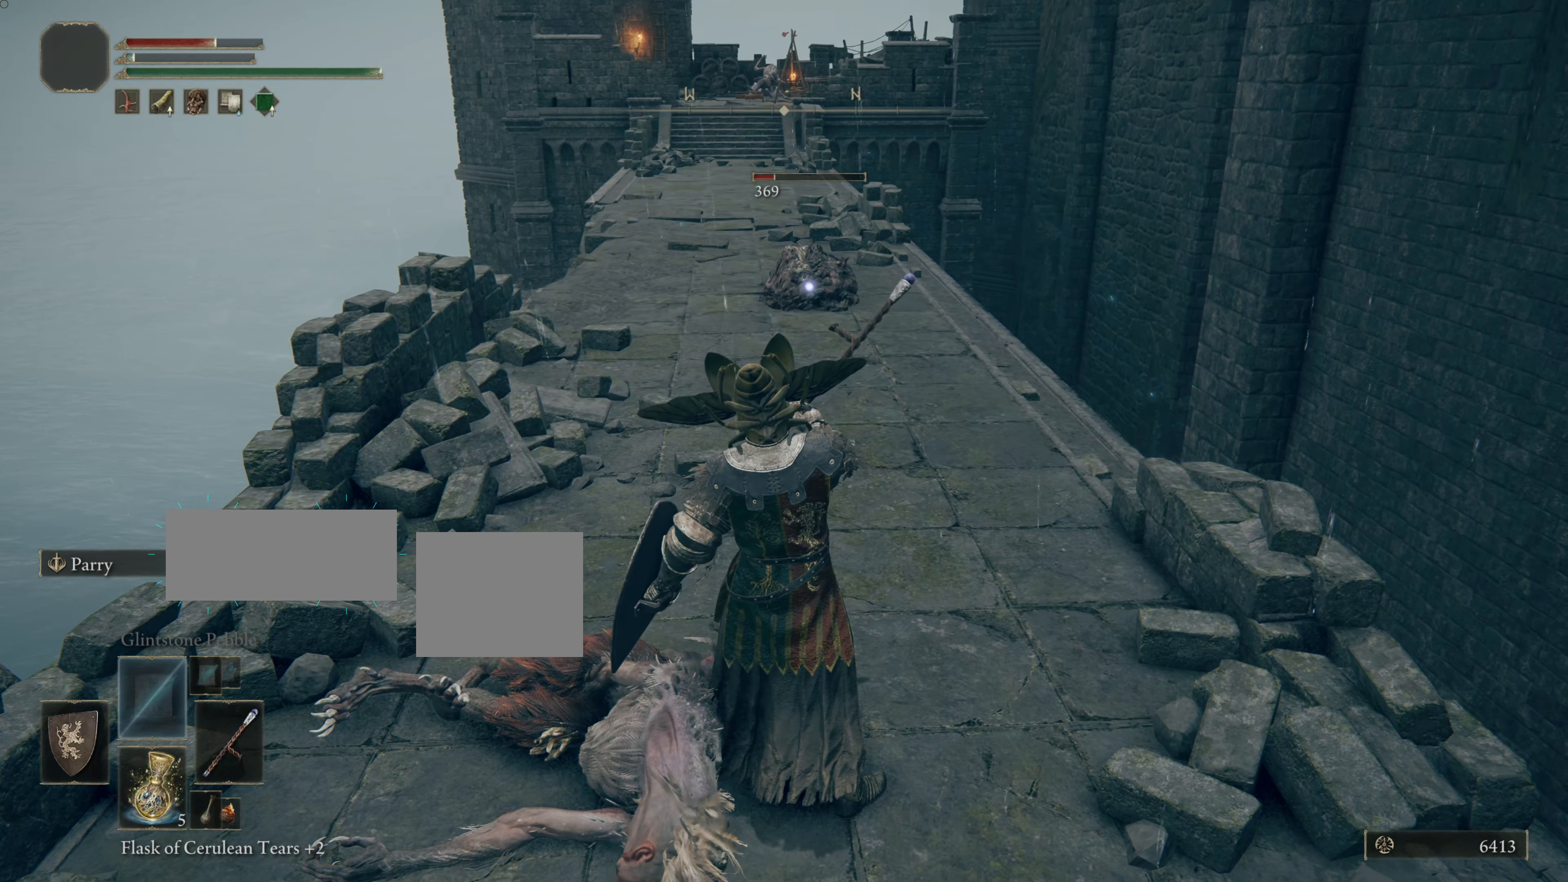
{"buttons": [], "left_stick": "center", "right_stick": "center", "events": [[234, "SQUARE", "down"], [401, "SQUARE", "up"]]}
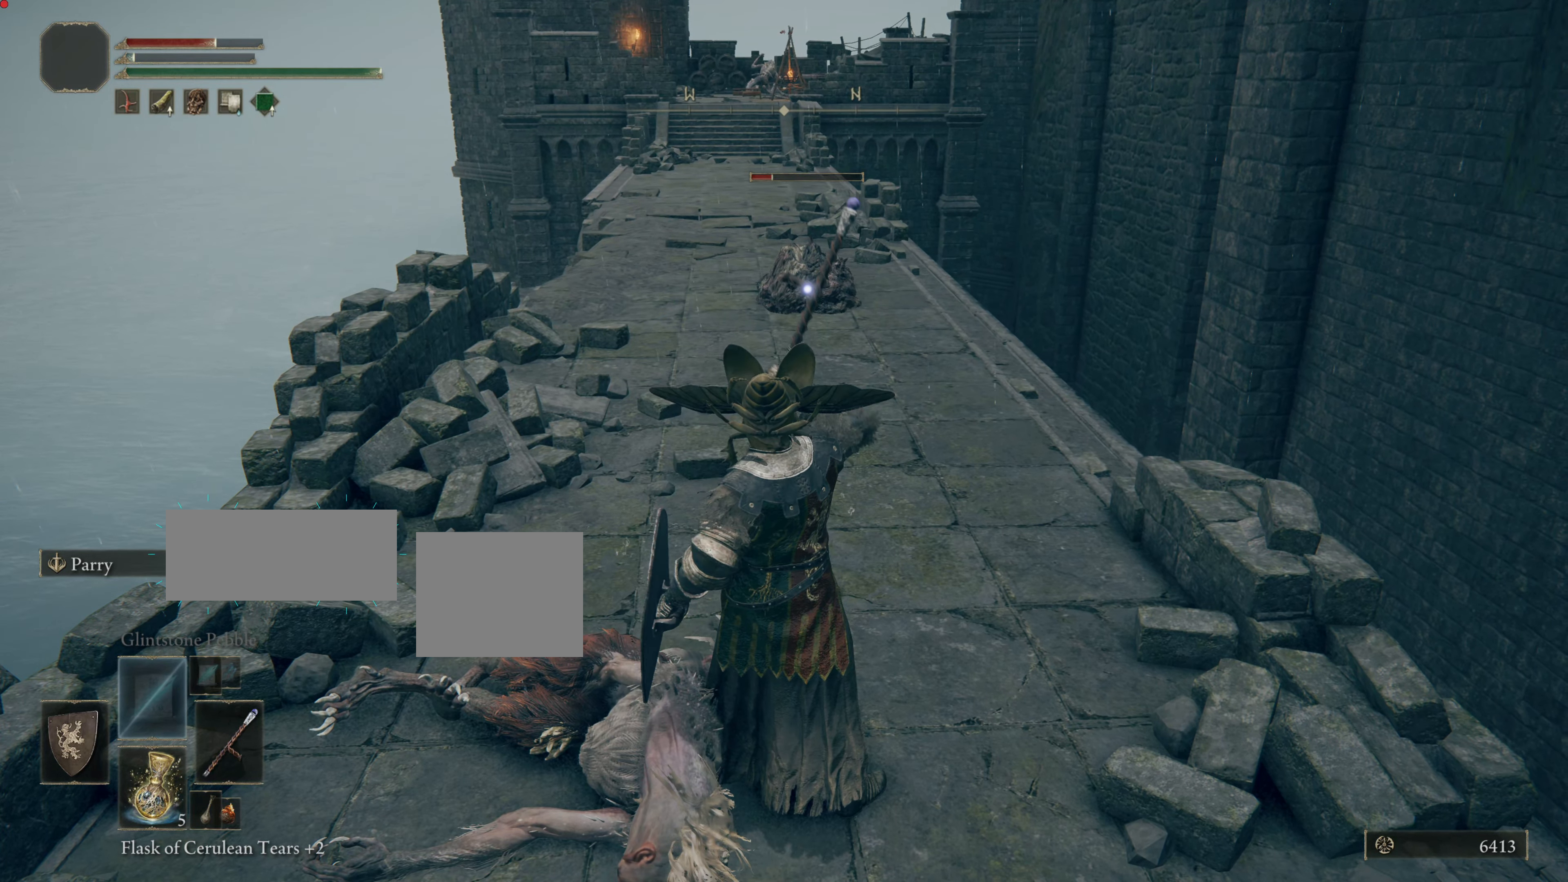
{"buttons": [], "left_stick": "center", "right_stick": "center", "events": []}
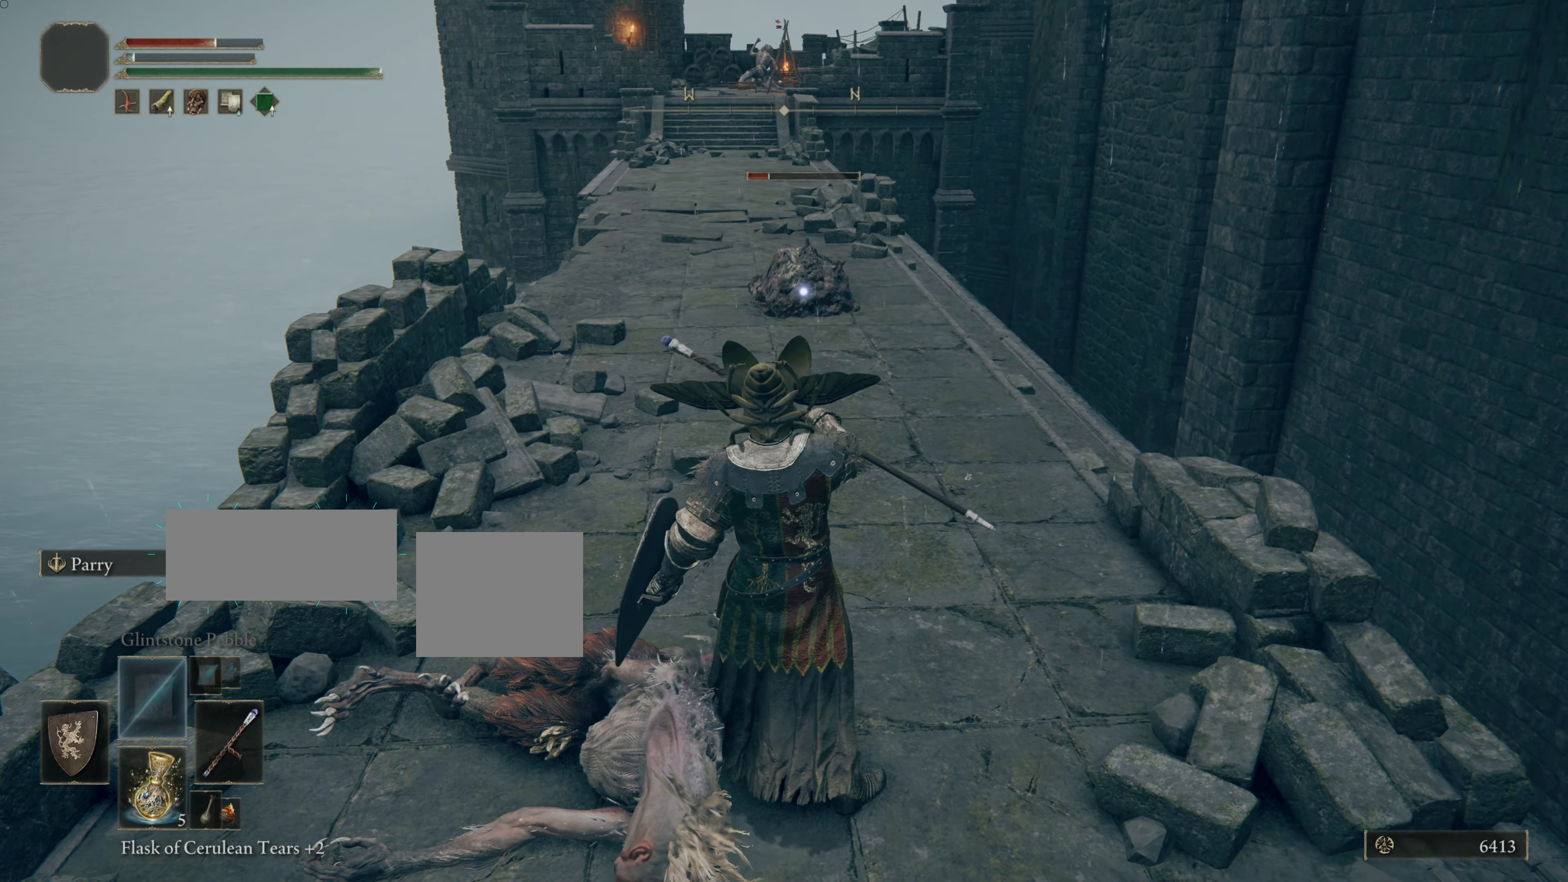
{"buttons": [], "left_stick": "center", "right_stick": "center", "events": [[17, "SQUARE", "down"], [150, "SQUARE", "up"], [217, "SQUARE", "down"], [384, "SQUARE", "up"]]}
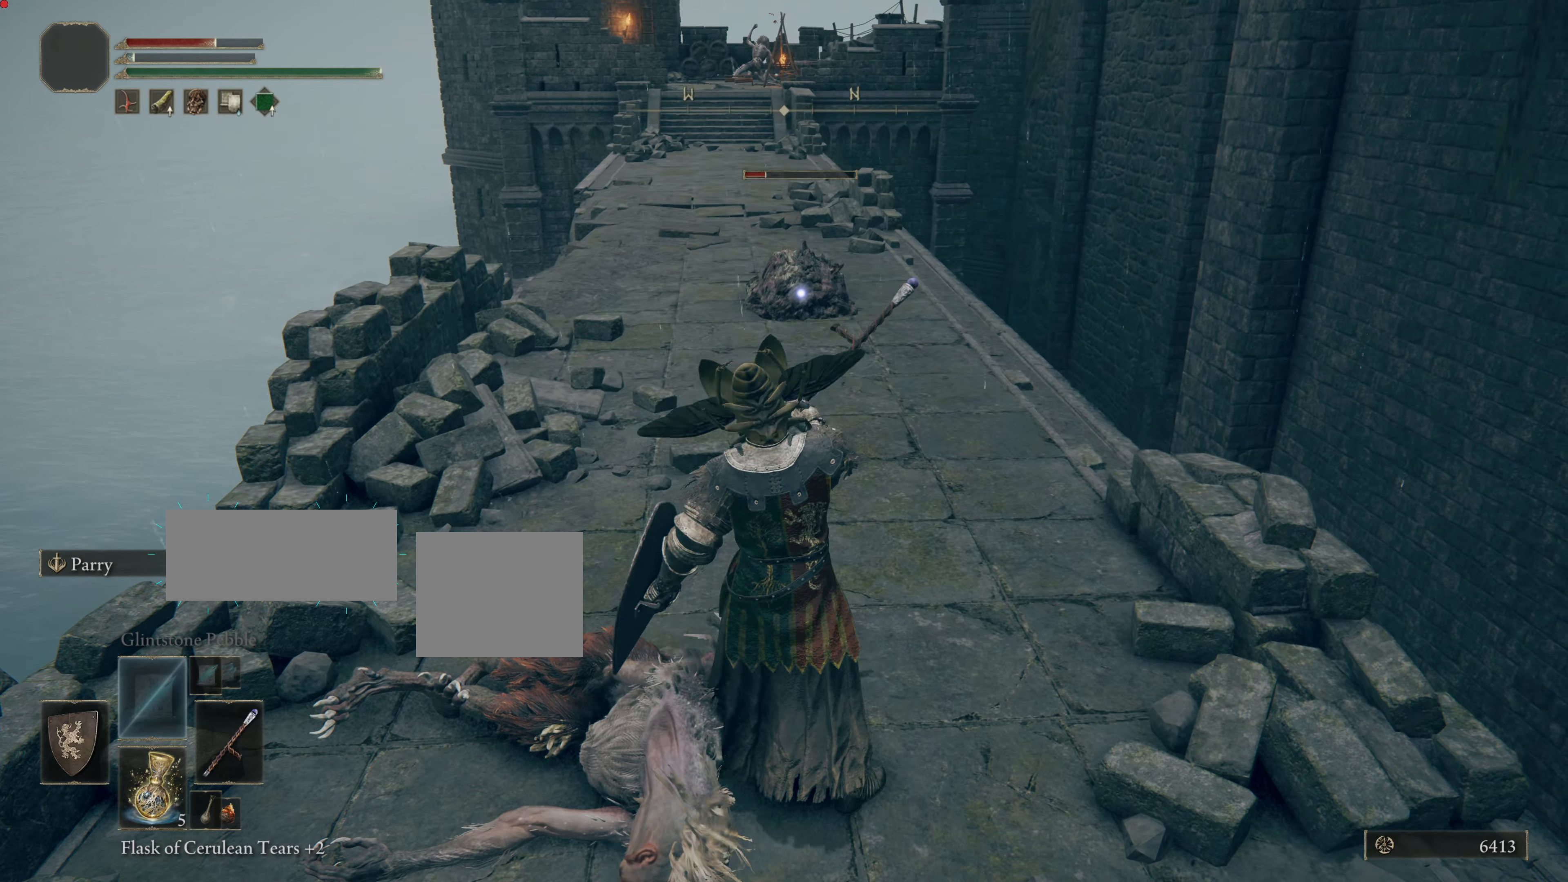
{"buttons": [], "left_stick": "down", "right_stick": "center", "events": [[167, "left_stick", "down"]]}
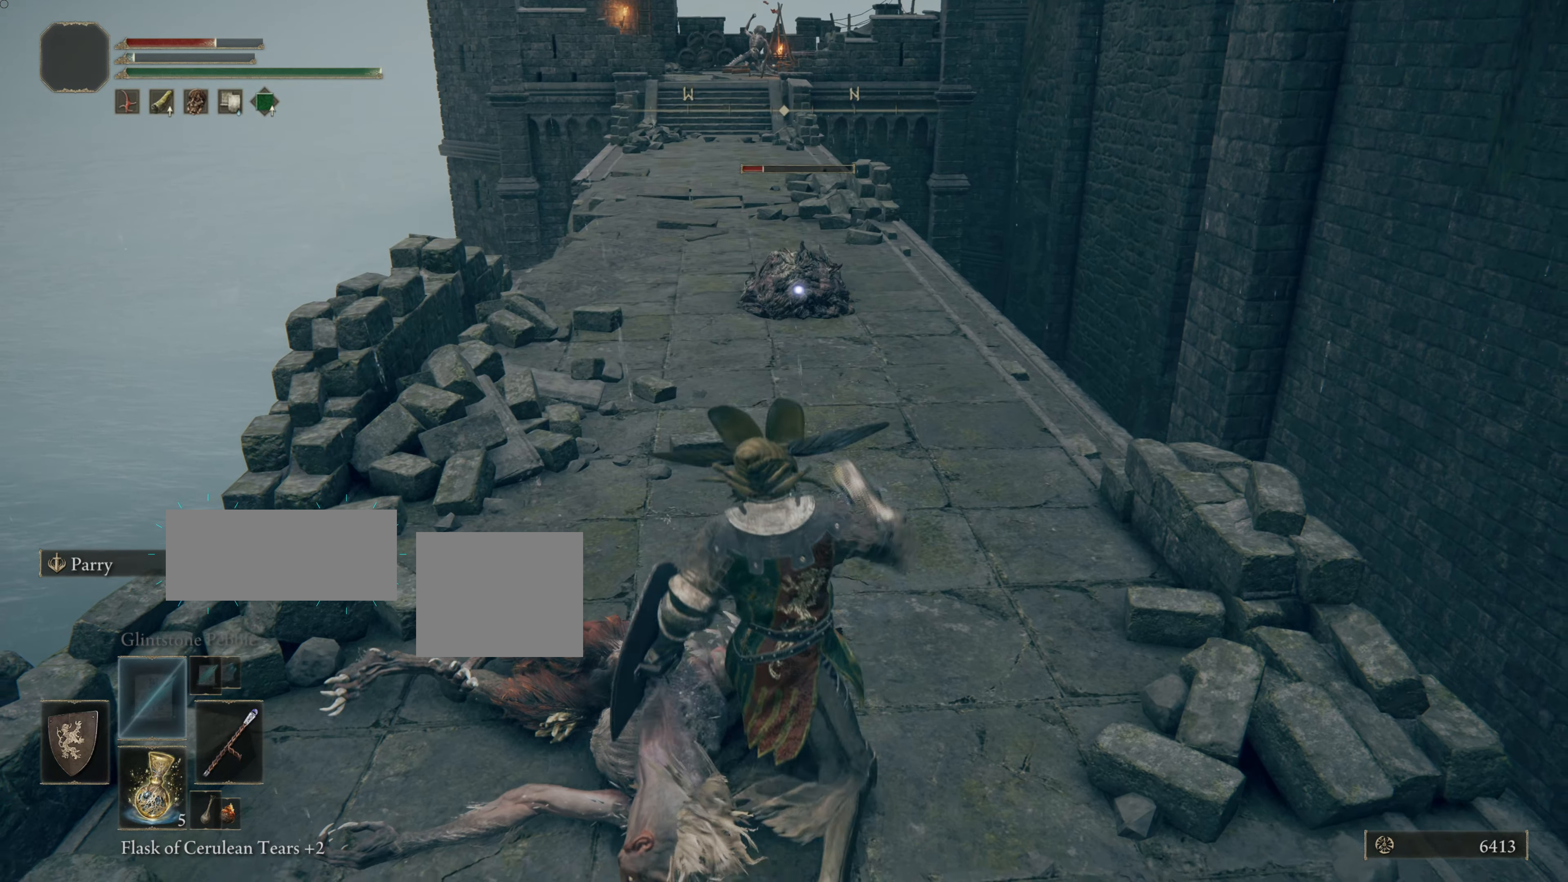
{"buttons": [], "left_stick": "down", "right_stick": "center", "events": [[117, "SQUARE", "down"], [250, "SQUARE", "up"], [383, "left_stick", "center"], [467, "left_stick", "down"]]}
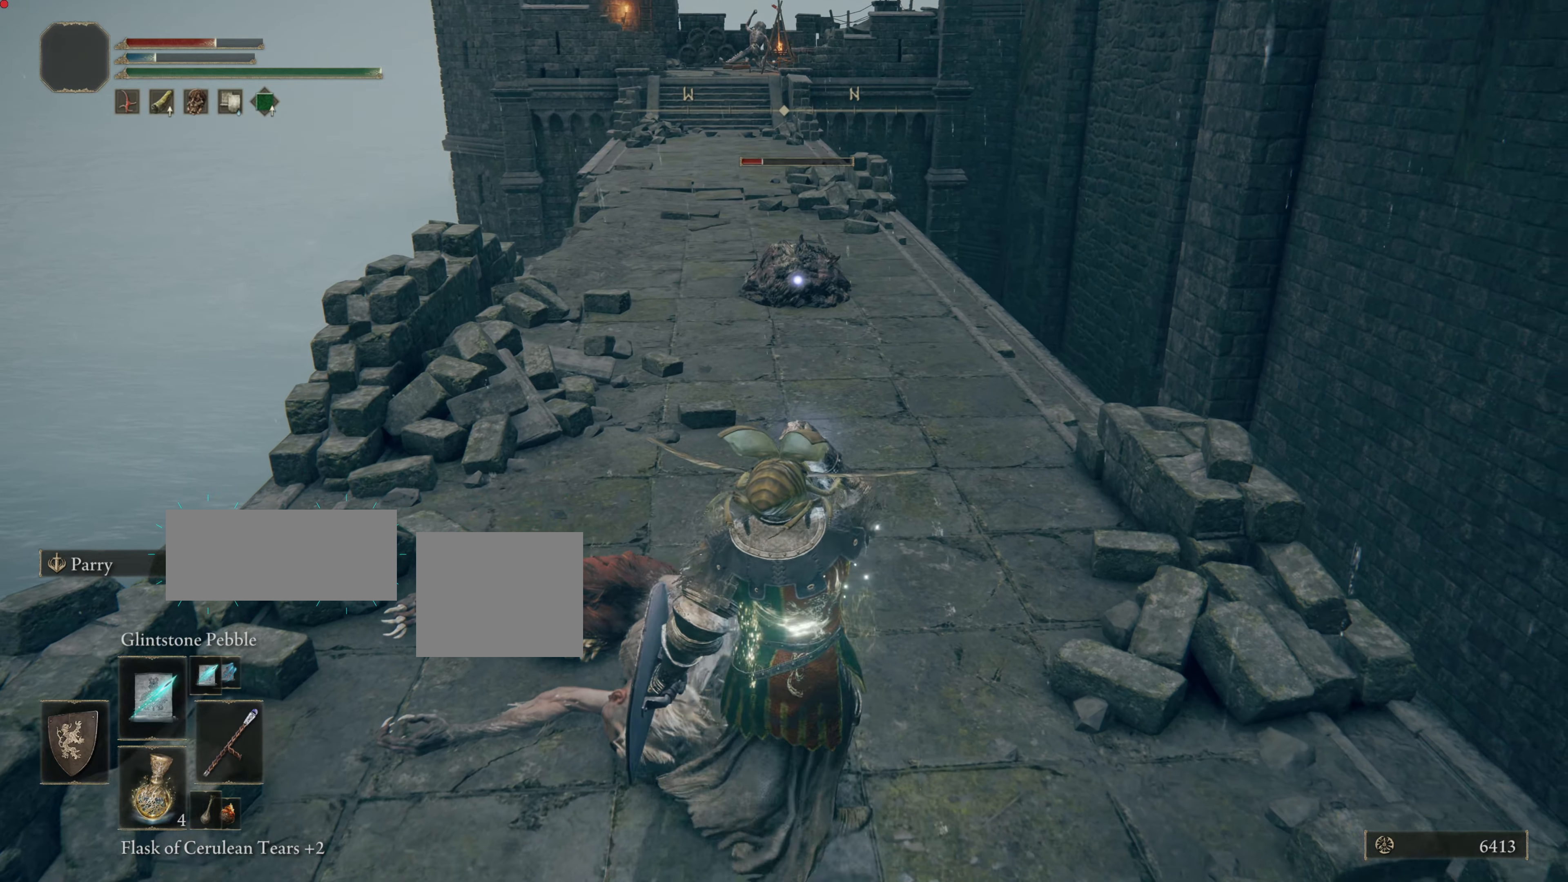
{"buttons": ["R1"], "left_stick": "down-right", "right_stick": "center", "events": [[34, "left_stick", "up-right"], [84, "left_stick", "up"], [217, "R1", "down"], [317, "R1", "up"], [317, "left_stick", "center"], [401, "left_stick", "right"], [467, "R1", "down"], [467, "left_stick", "down-right"]]}
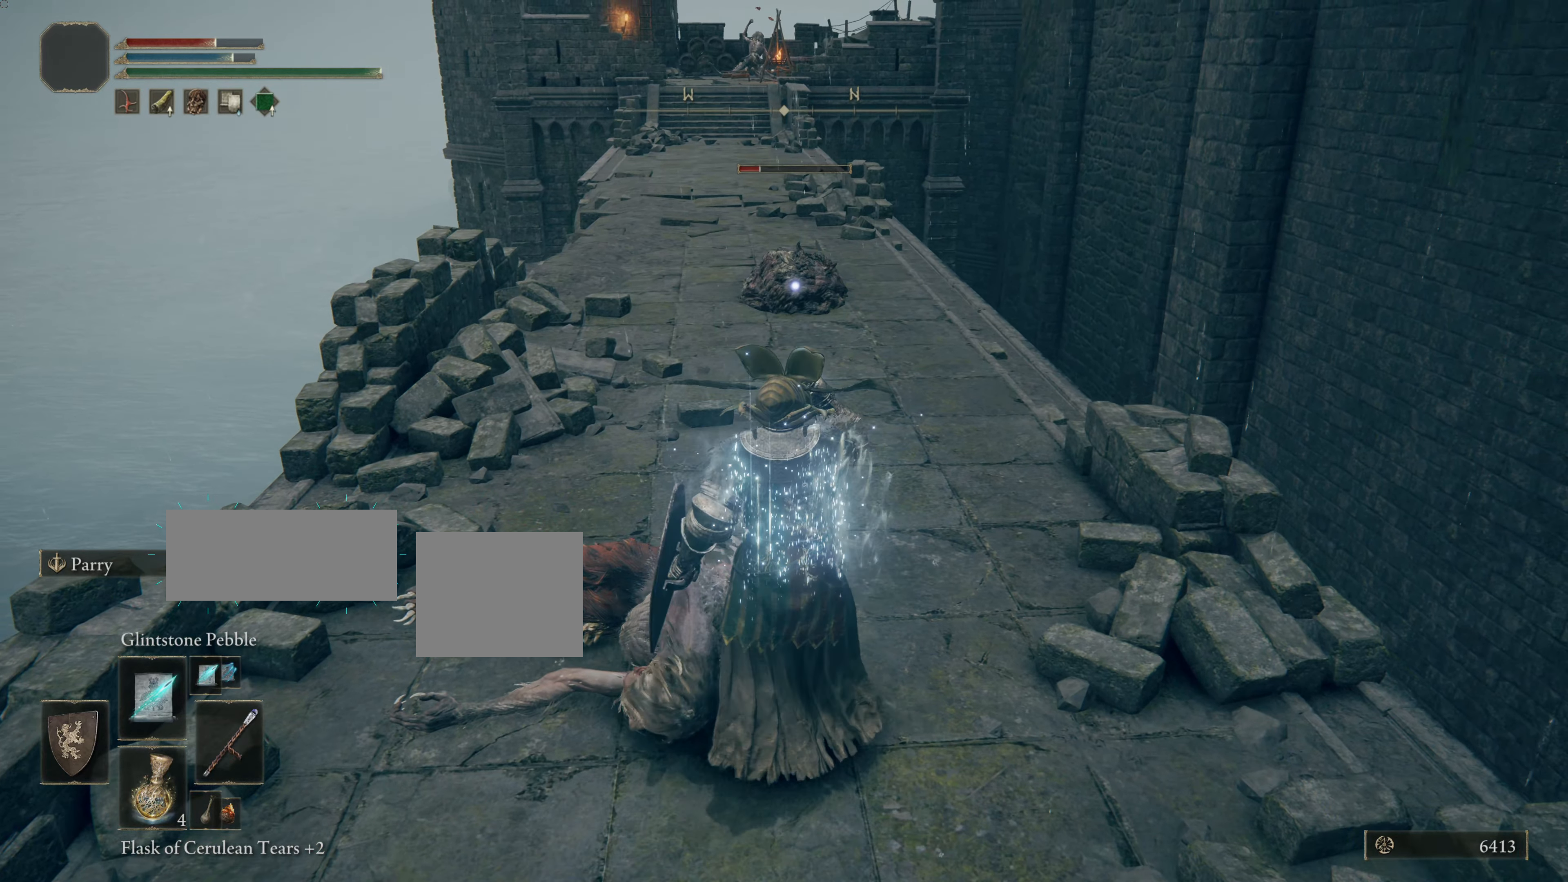
{"buttons": ["R1"], "left_stick": "center", "right_stick": "center", "events": [[50, "R1", "up"], [150, "R1", "down"], [283, "R1", "up"], [283, "left_stick", "center"], [333, "R1", "down"], [400, "R1", "up"], [484, "R1", "down"]]}
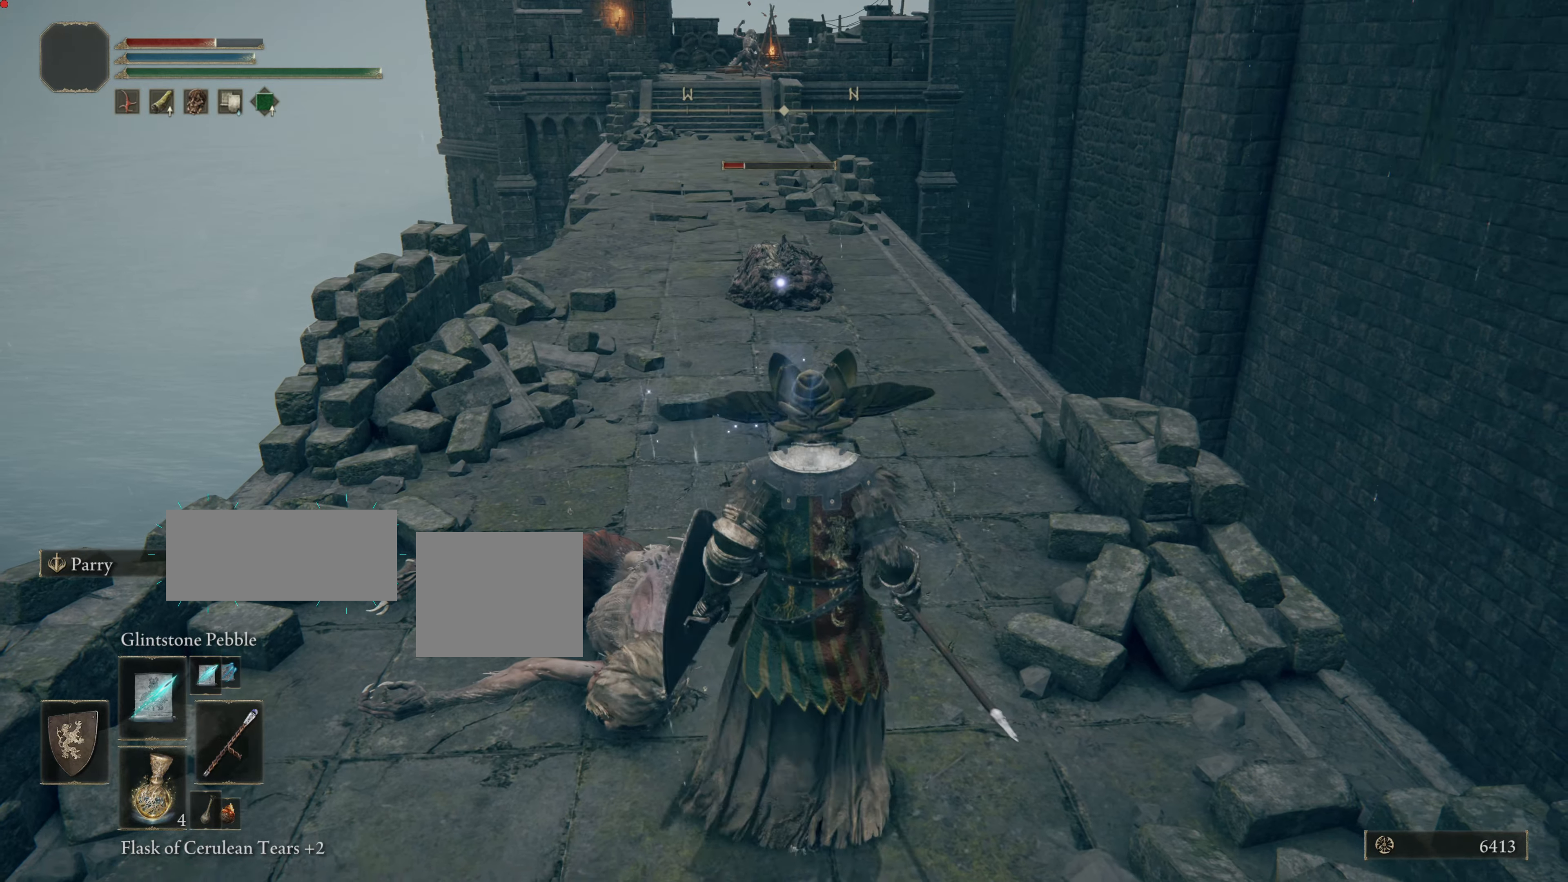
{"buttons": [], "left_stick": "center", "right_stick": "center", "events": [[100, "R1", "up"], [184, "R1", "down"], [267, "R1", "up"]]}
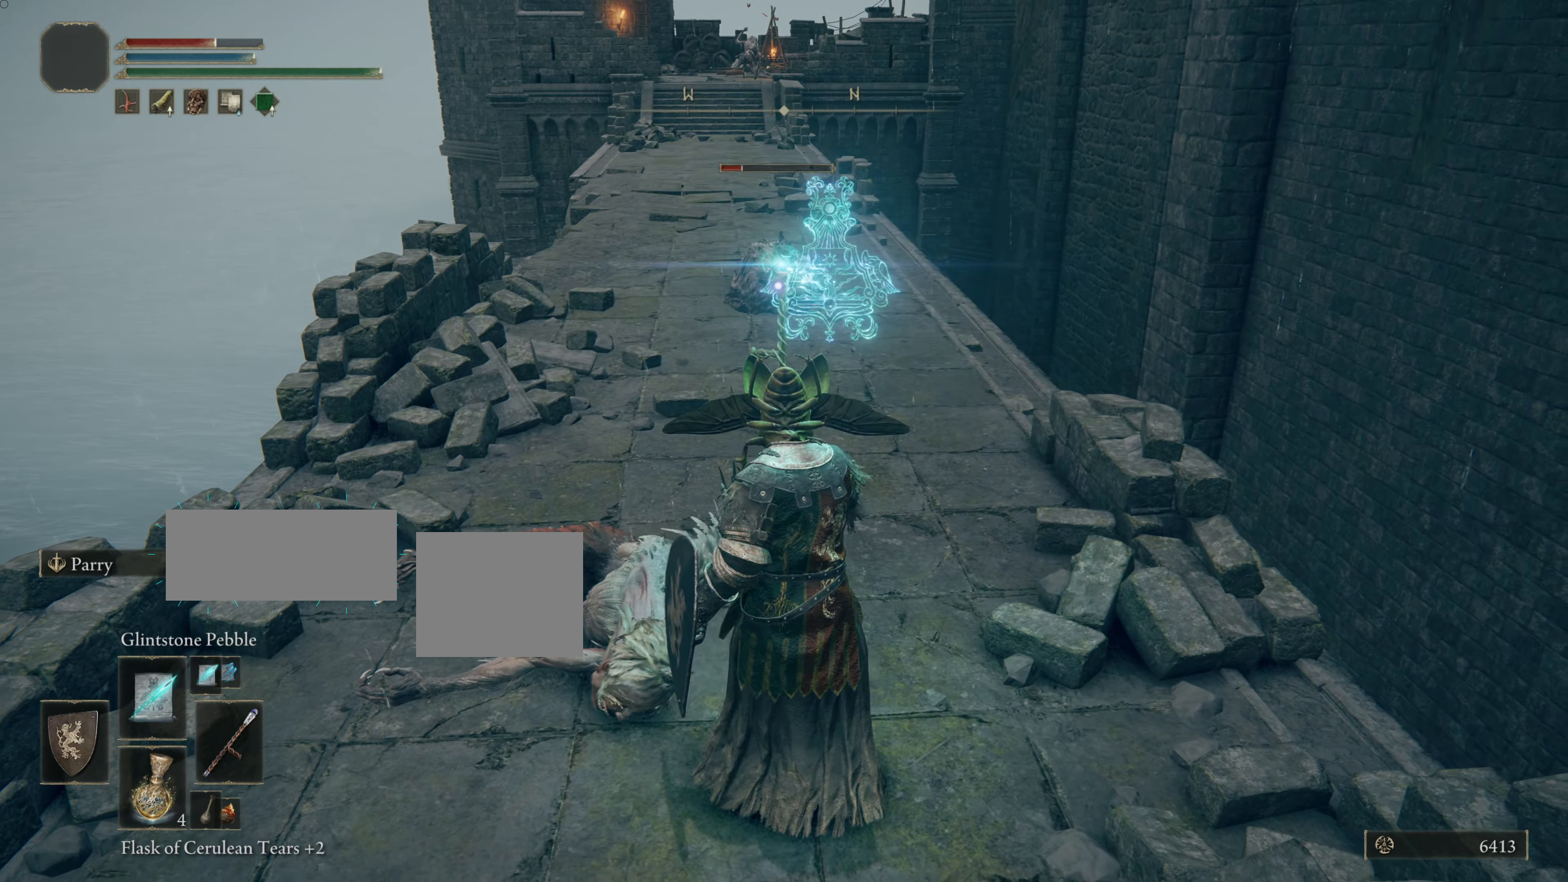
{"buttons": [], "left_stick": "up", "right_stick": "center", "events": [[167, "left_stick", "up"]]}
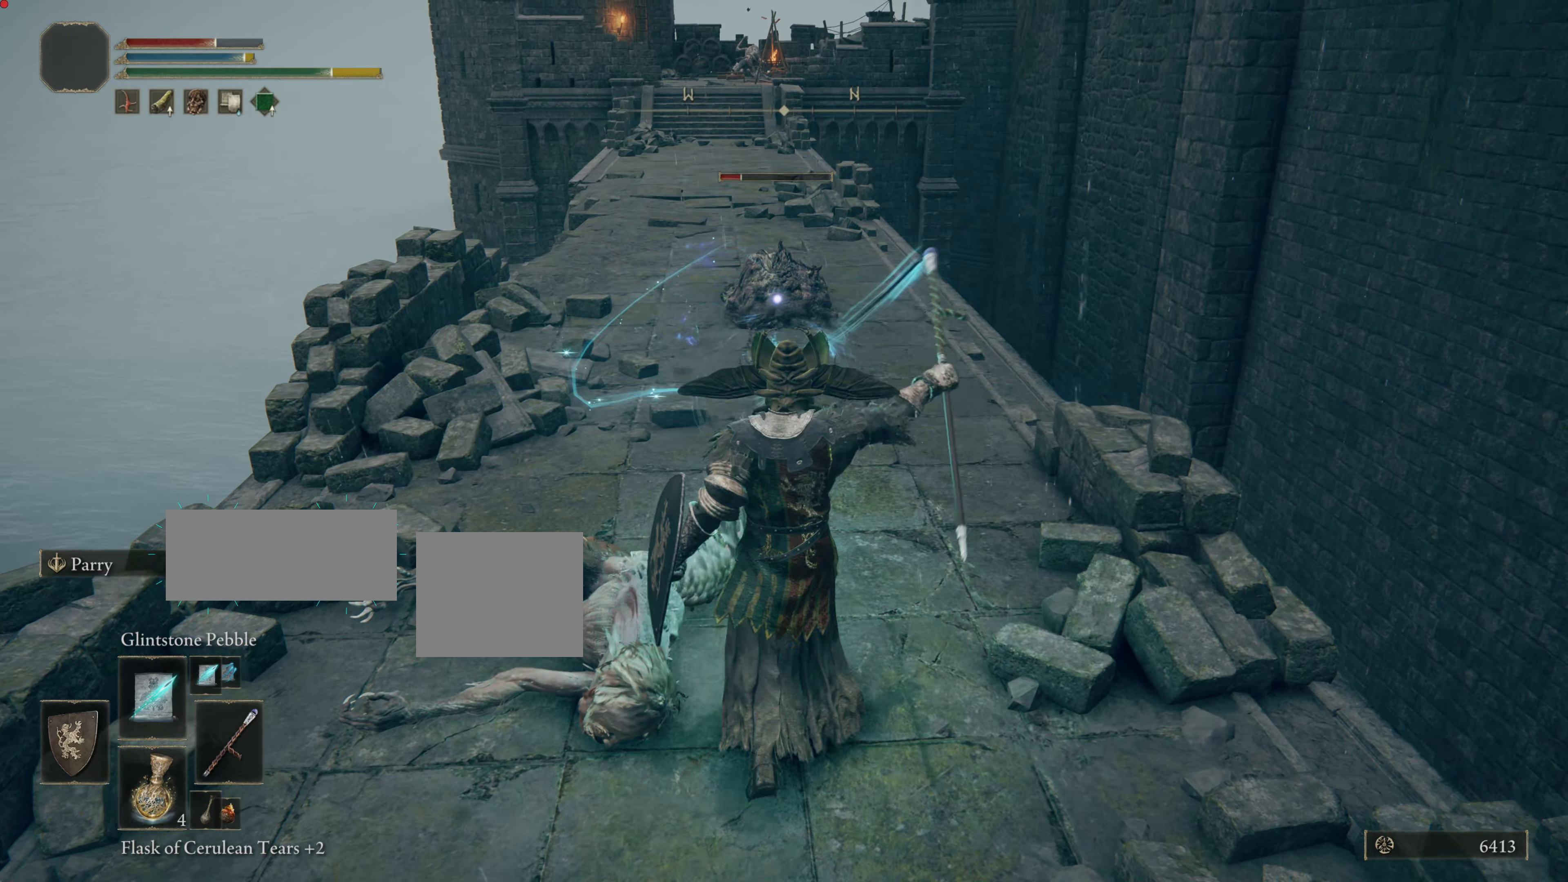
{"buttons": [], "left_stick": "up", "right_stick": "center", "events": [[167, "right_stick", "down"], [251, "right_stick", "center"]]}
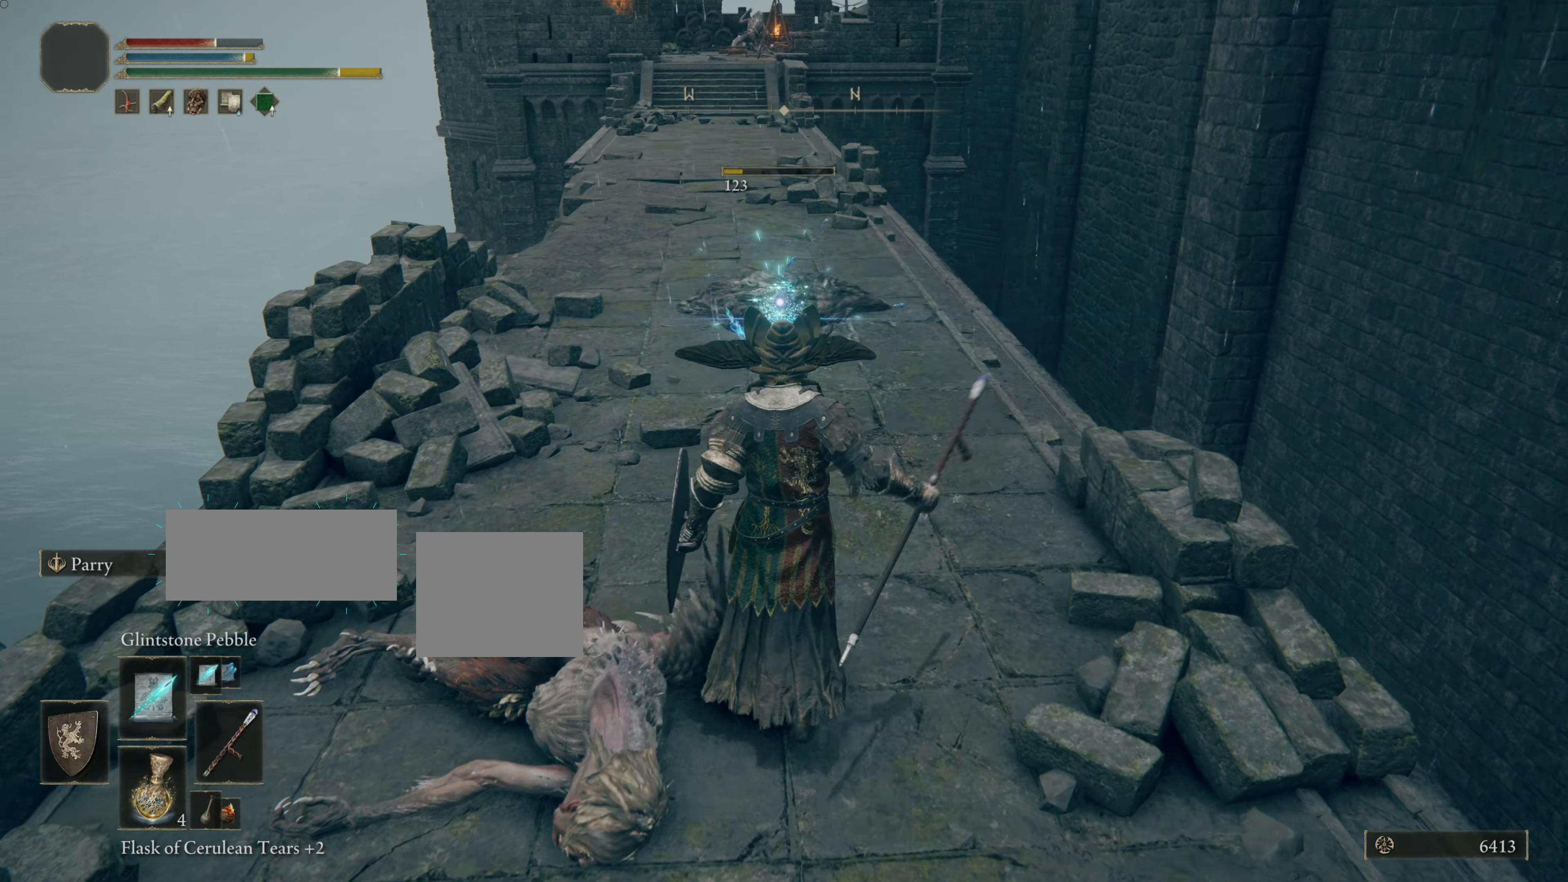
{"buttons": [], "left_stick": "up", "right_stick": "center", "events": []}
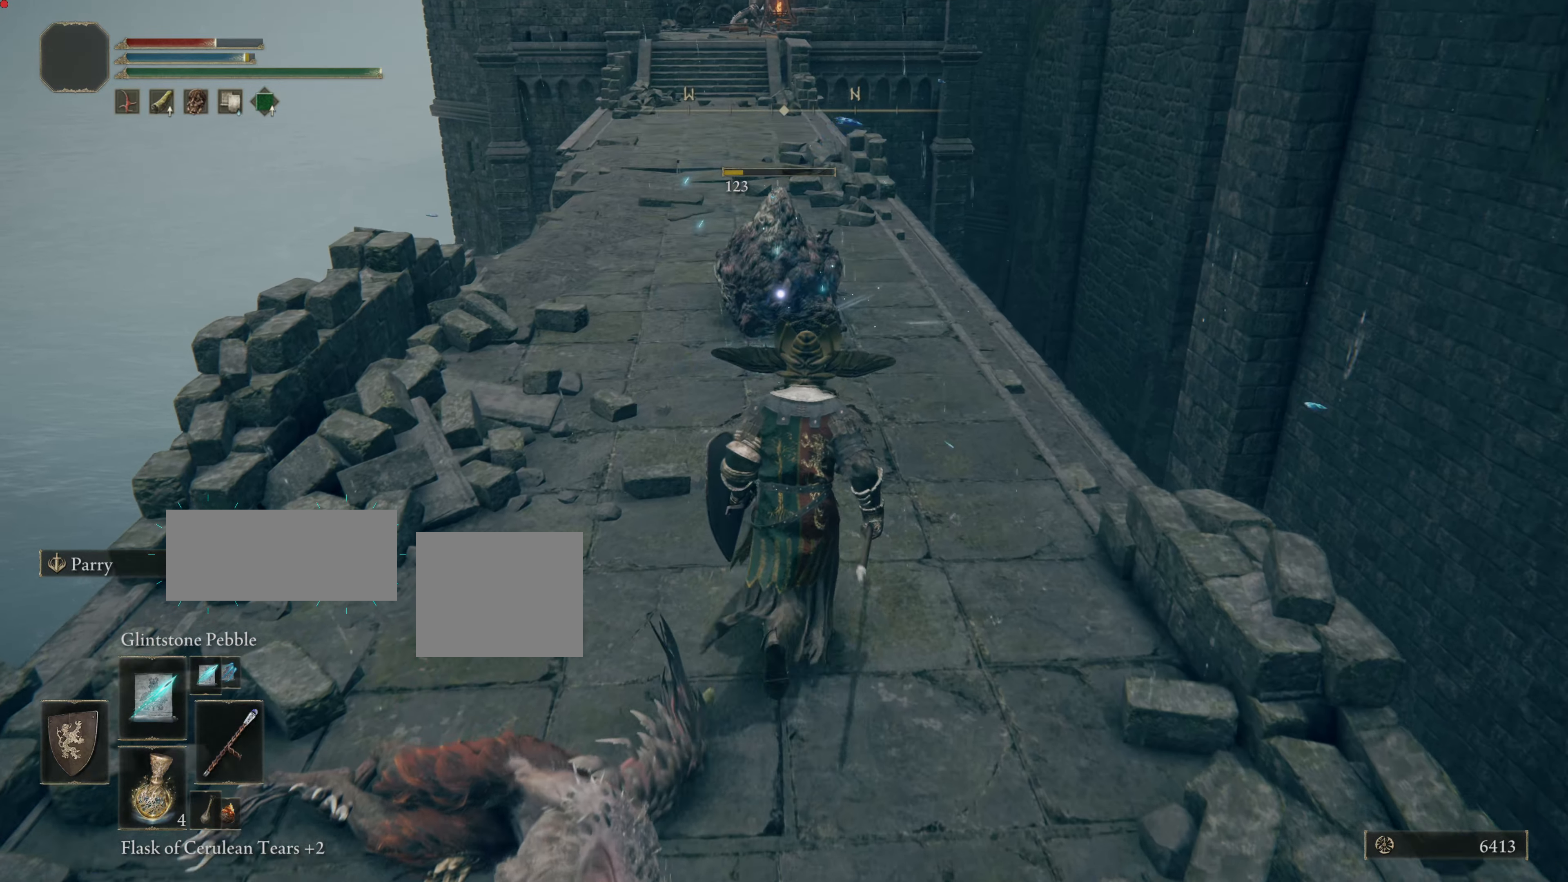
{"buttons": [], "left_stick": "up", "right_stick": "center", "events": []}
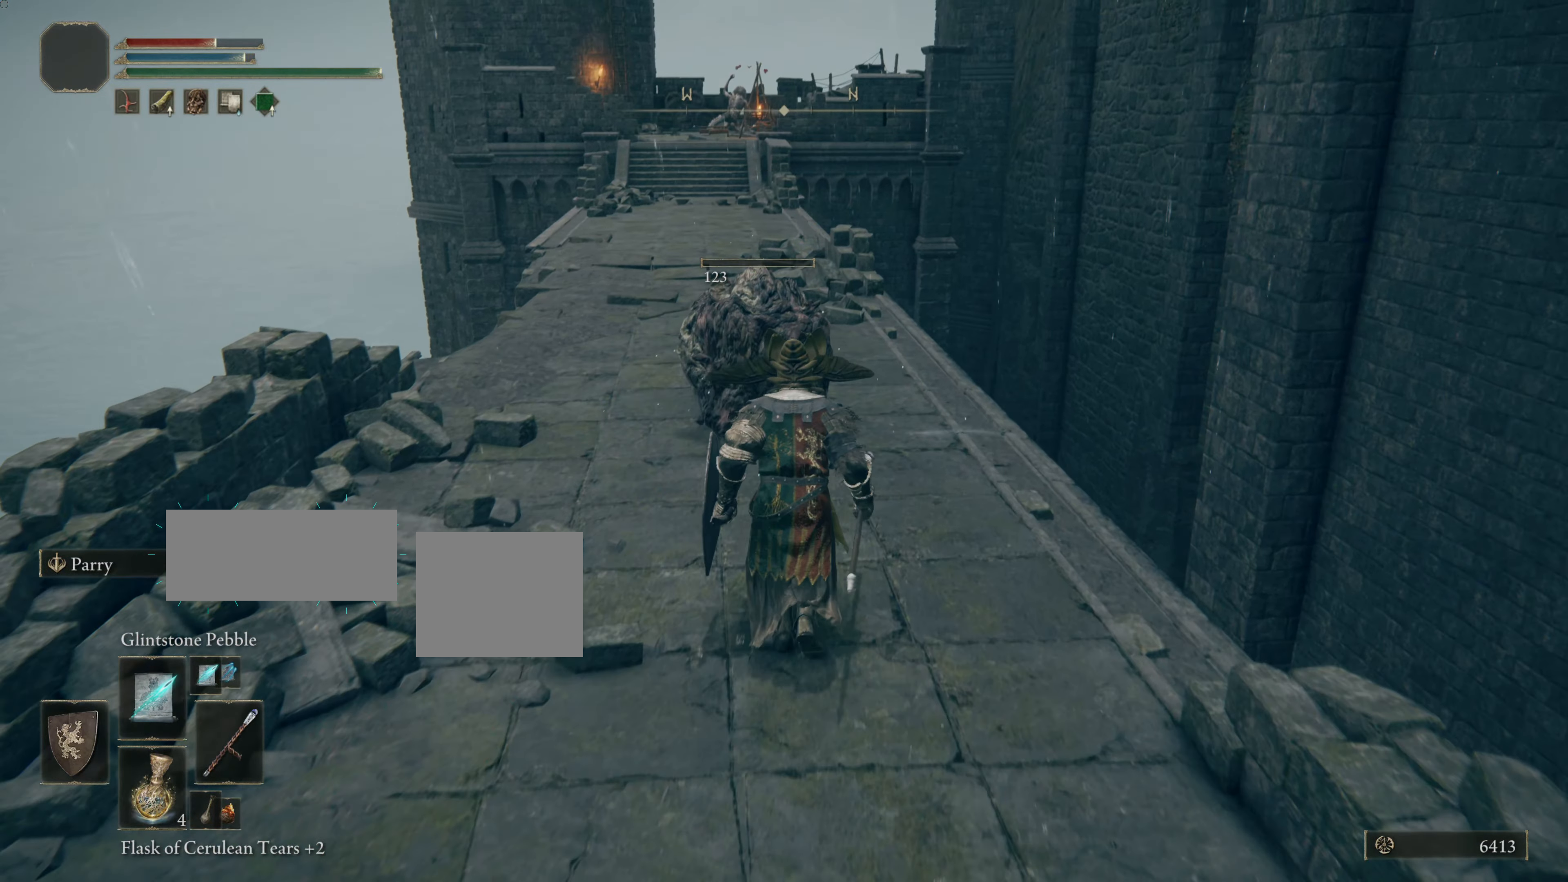
{"buttons": [], "left_stick": "up", "right_stick": "center", "events": [[200, "left_stick", "up-right"], [434, "left_stick", "up"]]}
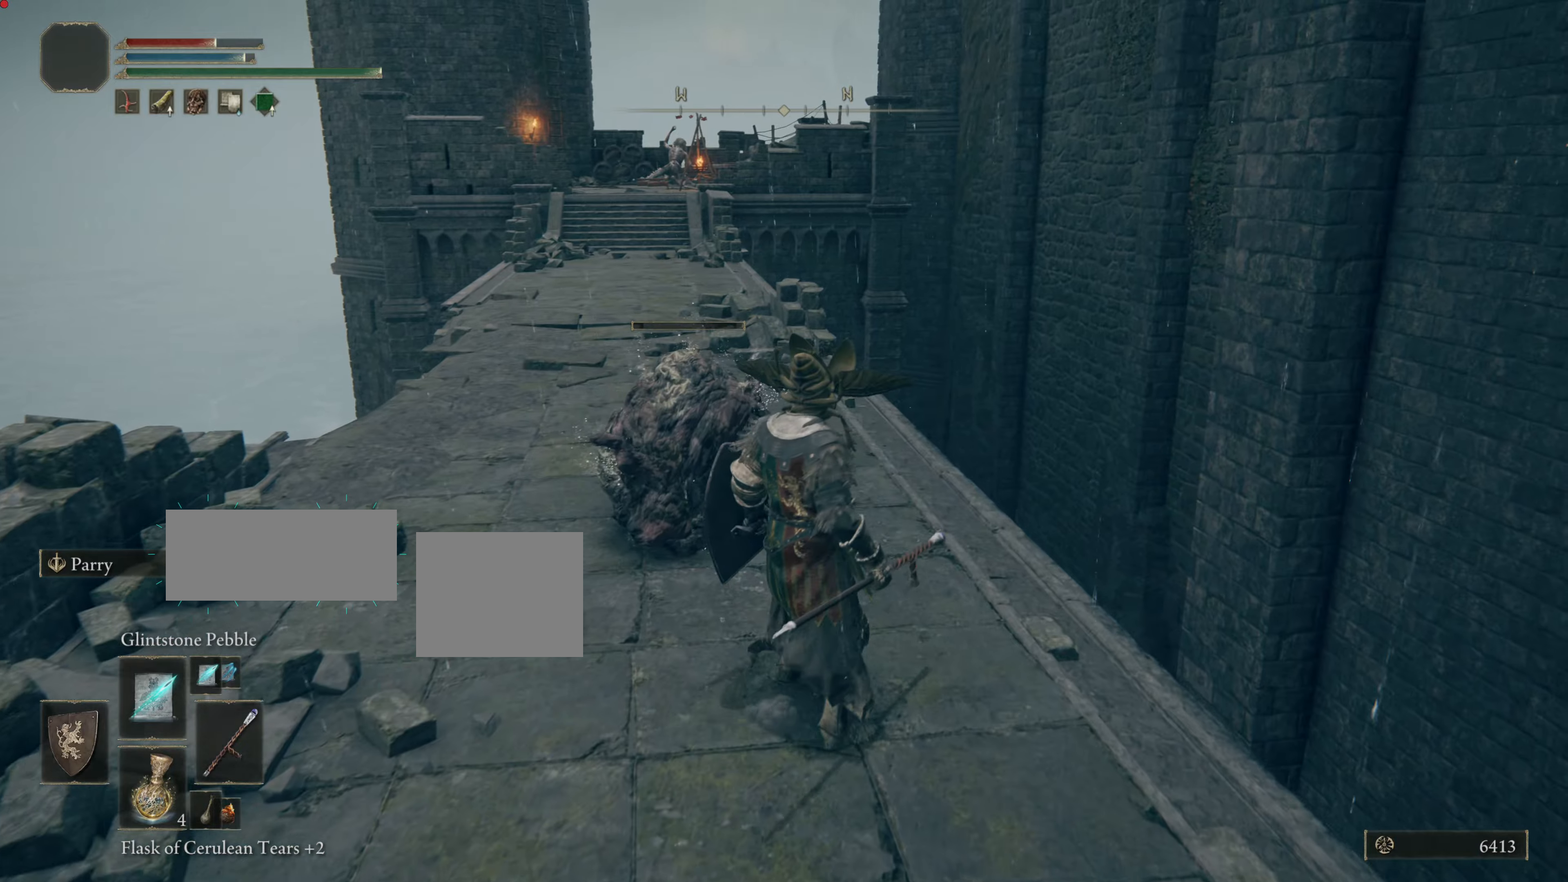
{"buttons": [], "left_stick": "up", "right_stick": "center", "events": [[250, "left_stick", "center"], [283, "right_stick", "down-left"], [367, "left_stick", "up"], [483, "right_stick", "center"]]}
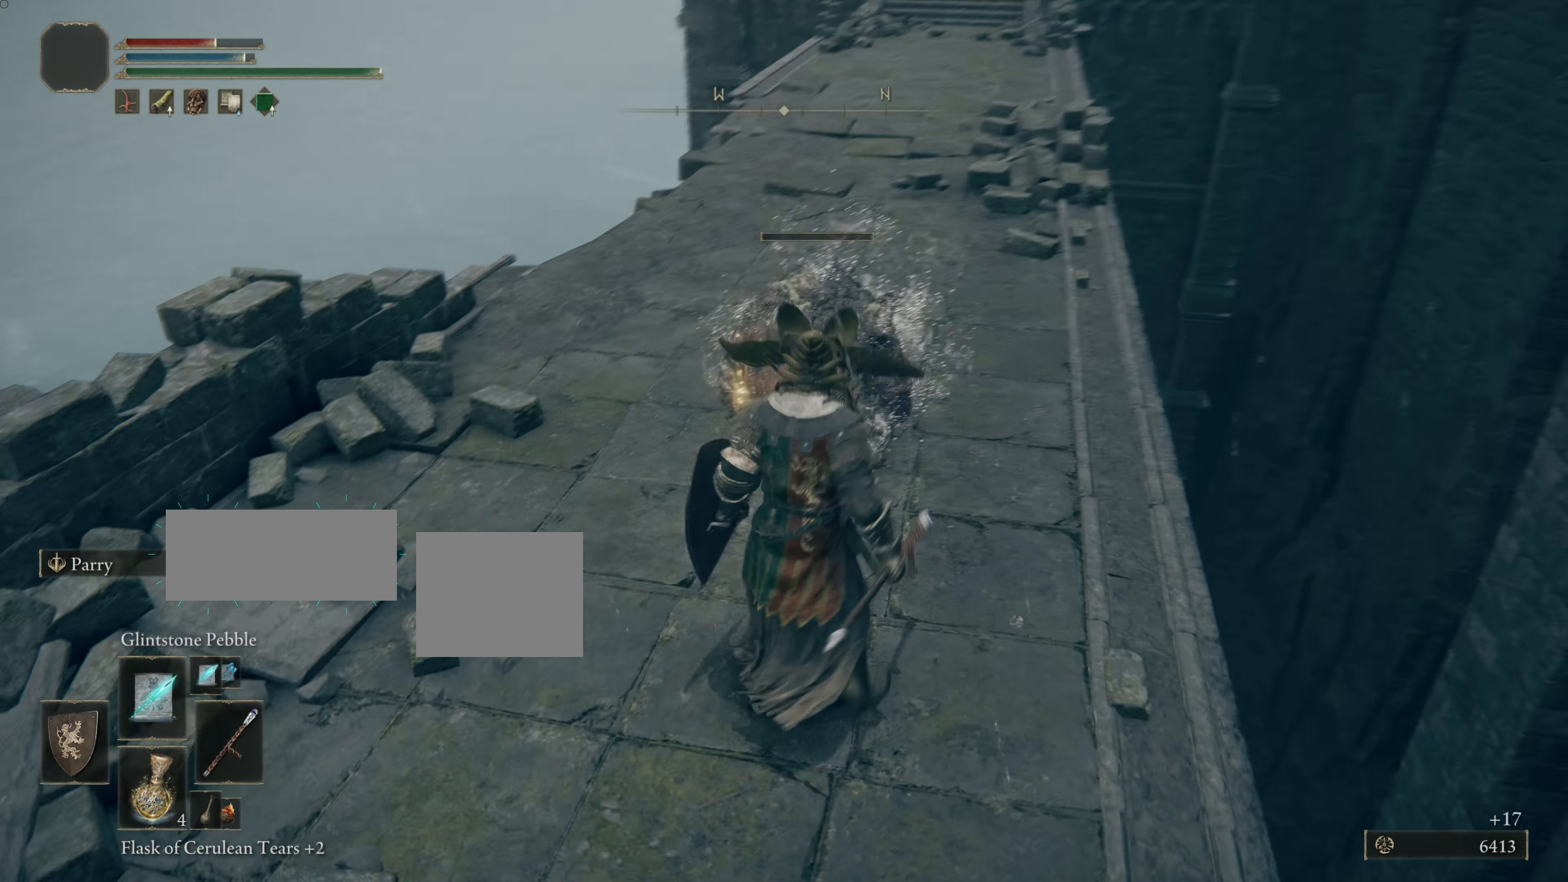
{"buttons": [], "left_stick": "up", "right_stick": "center", "events": []}
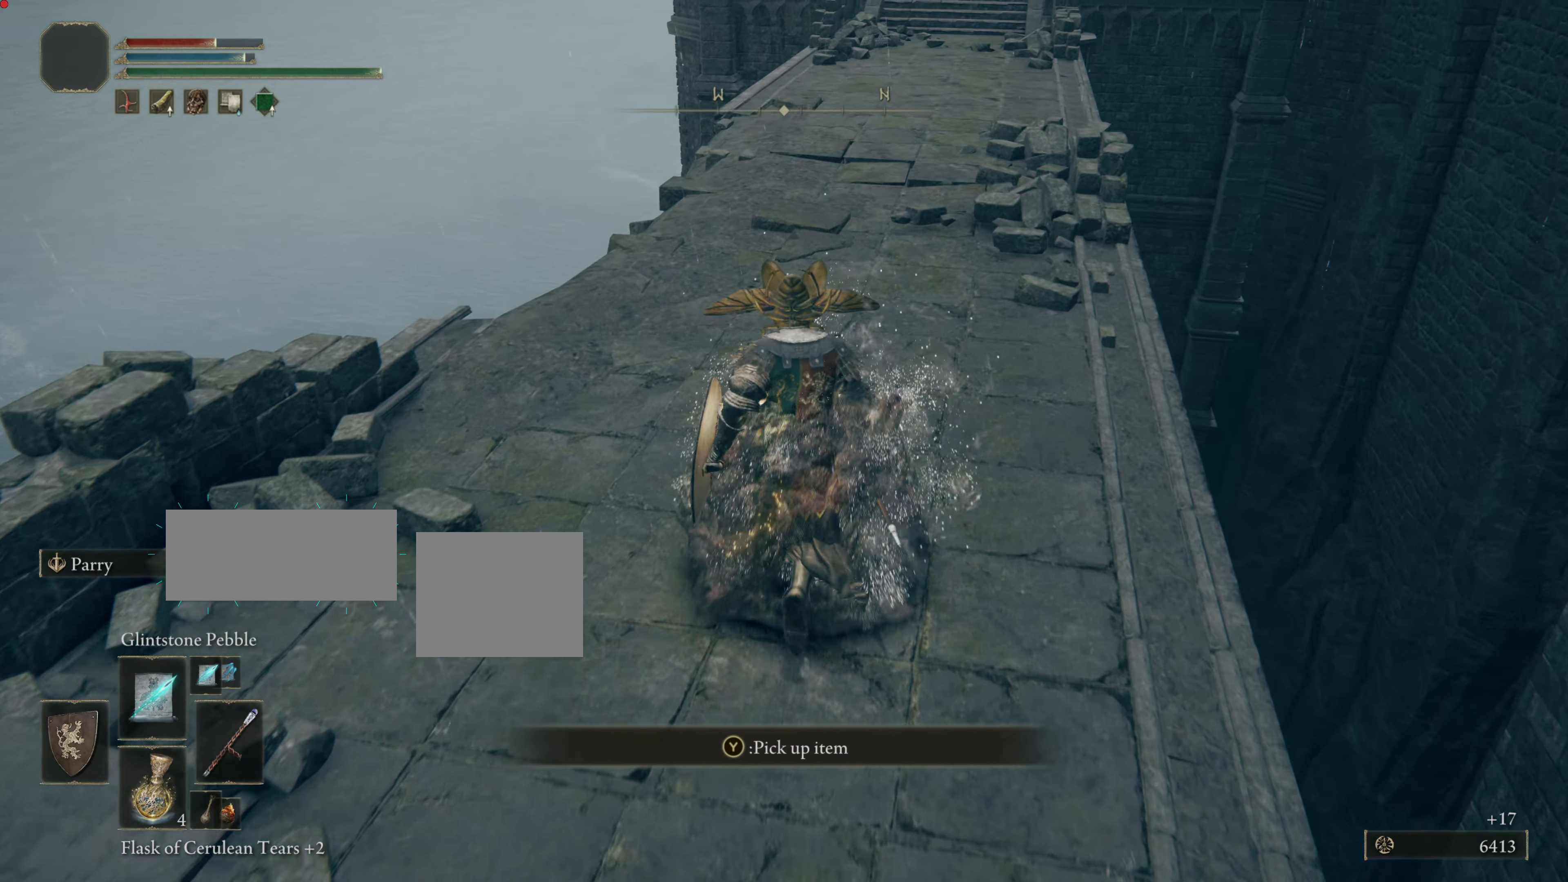
{"buttons": [], "left_stick": "up", "right_stick": "center", "events": []}
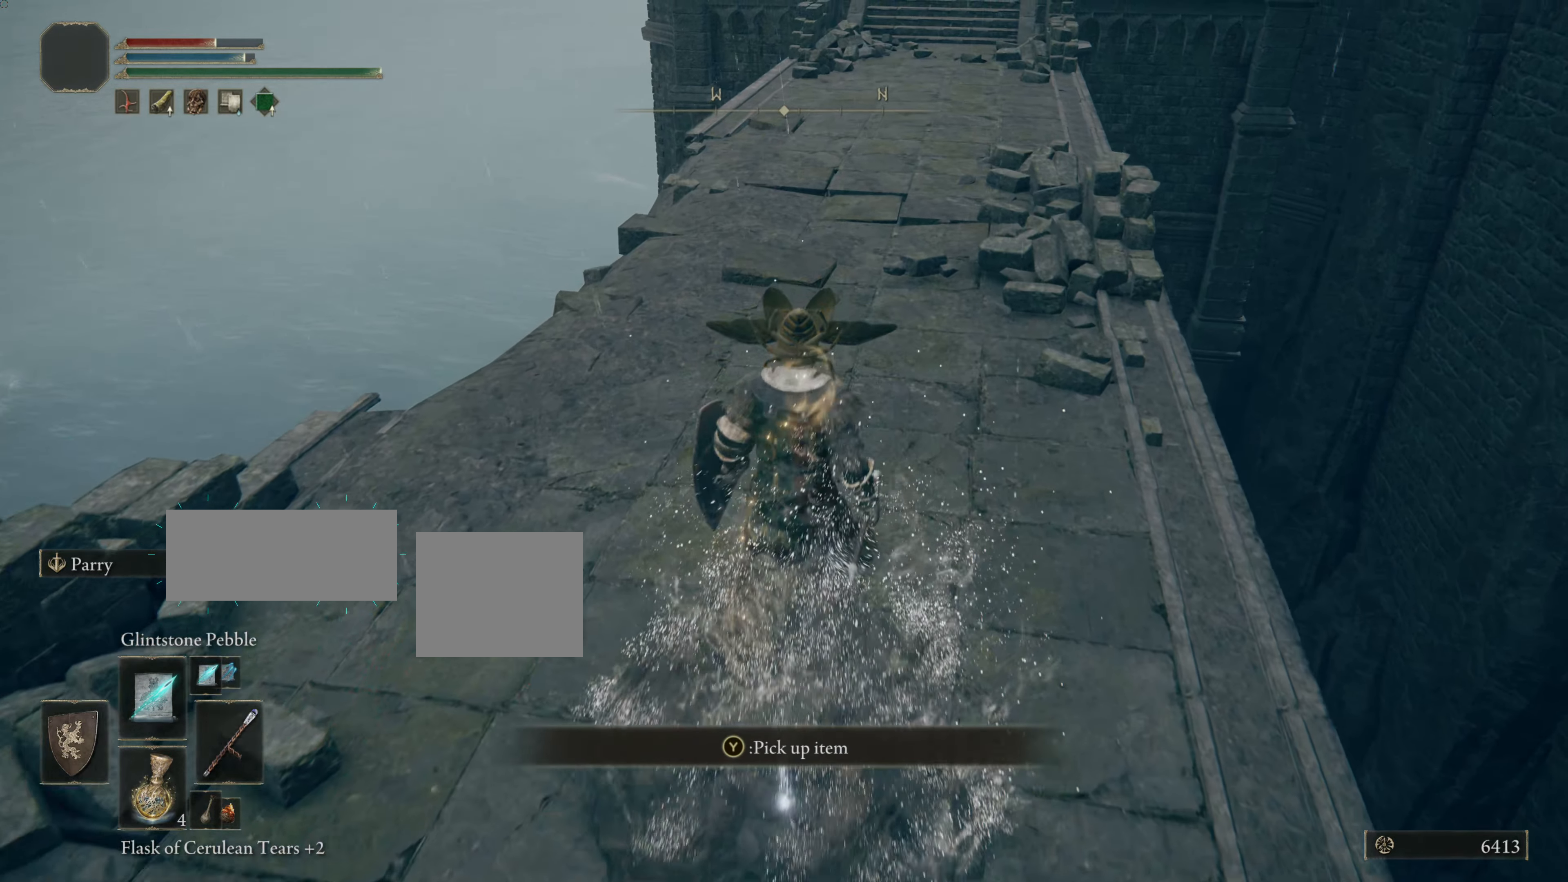
{"buttons": [], "left_stick": "down", "right_stick": "center", "events": [[267, "left_stick", "down"]]}
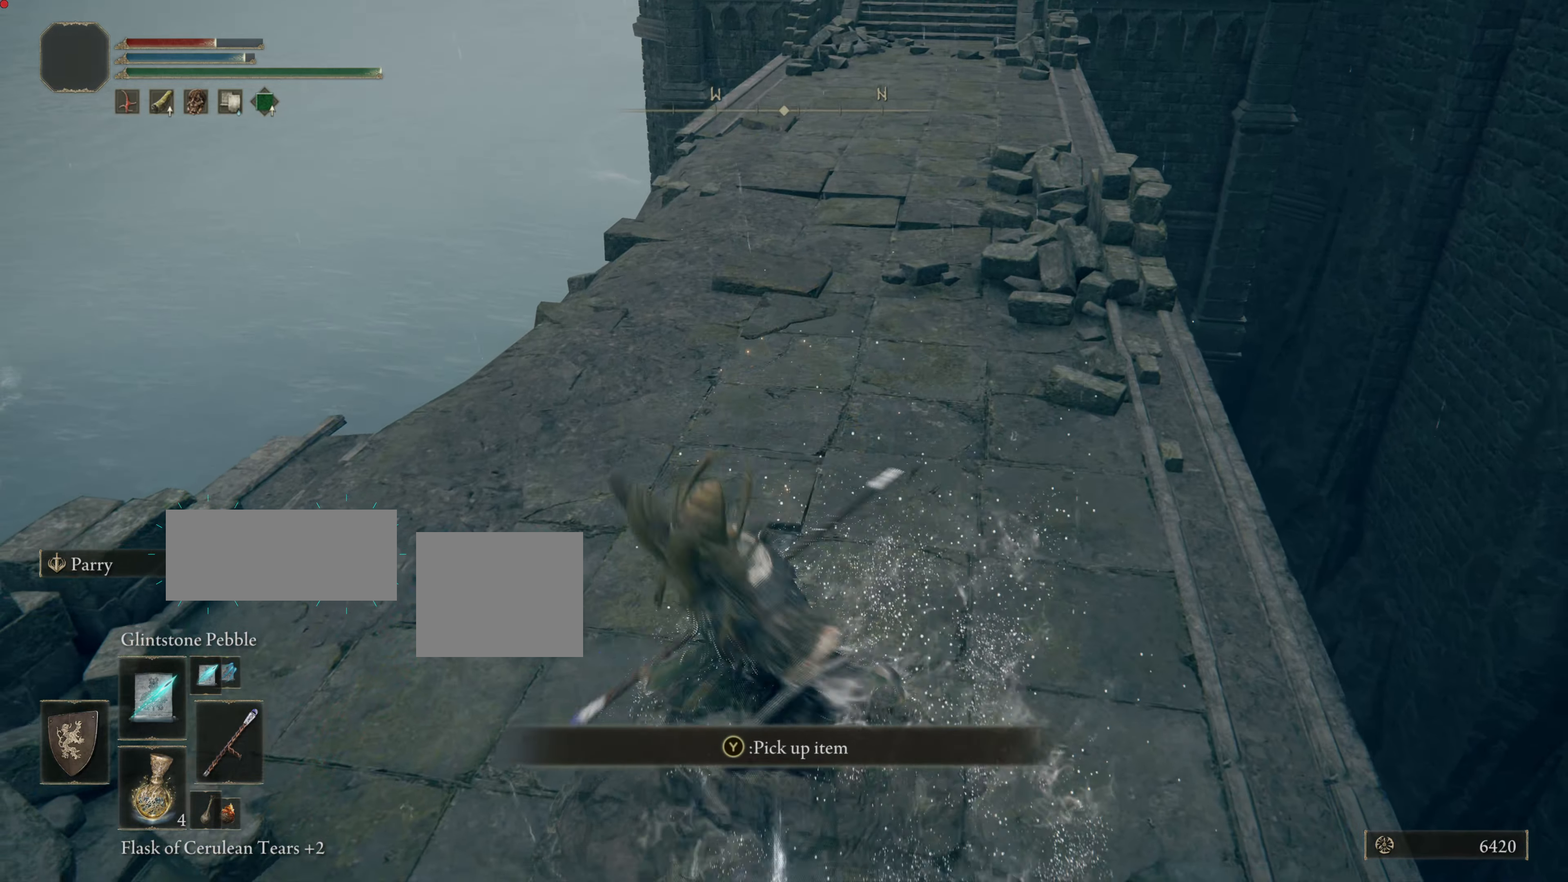
{"buttons": [], "left_stick": "up", "right_stick": "center", "events": [[183, "TRIANGLE", "down"], [216, "left_stick", "center"], [350, "TRIANGLE", "up"], [467, "left_stick", "up"]]}